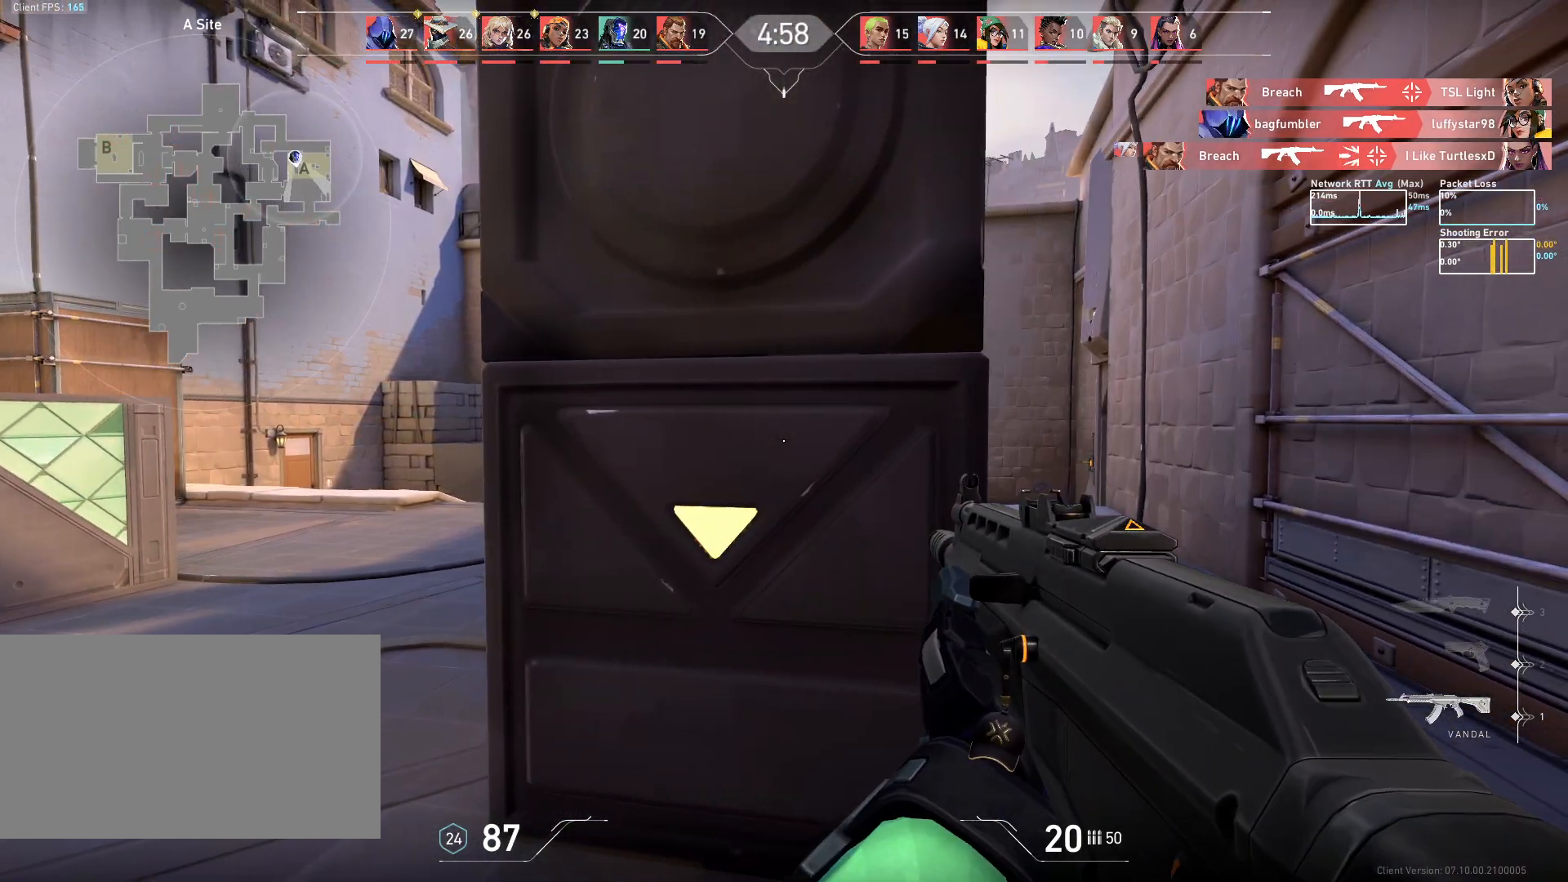
Gameplay with keyboard and mouse; each line is a JSON object with the keys and mouse buttons held at the frame after it. "events" lists presses ("down") and releases ("up") of "a", "ctrl", "d", "e", "q", "s", "shift", "space", "w", "mouse_left", "mouse_wheel", "mouse_right", "mouse_mb4" and "mouse_mb5" between this image and that frame as [ms after this image, input, new state], when the widget could be followed in between. "mouse_left", "mouse_wheel", "mouse_right", "mouse_mb4", "mouse_mb5" = the "left", "wheel", "right", "mb4", "mb5" buttons of the "mouse" list. No other keys are recorded. "wheel" means that the mouse wheel is clicked or scrolled. Mouse movement is not recorded.
{"keys": [], "mouse": [], "events": []}
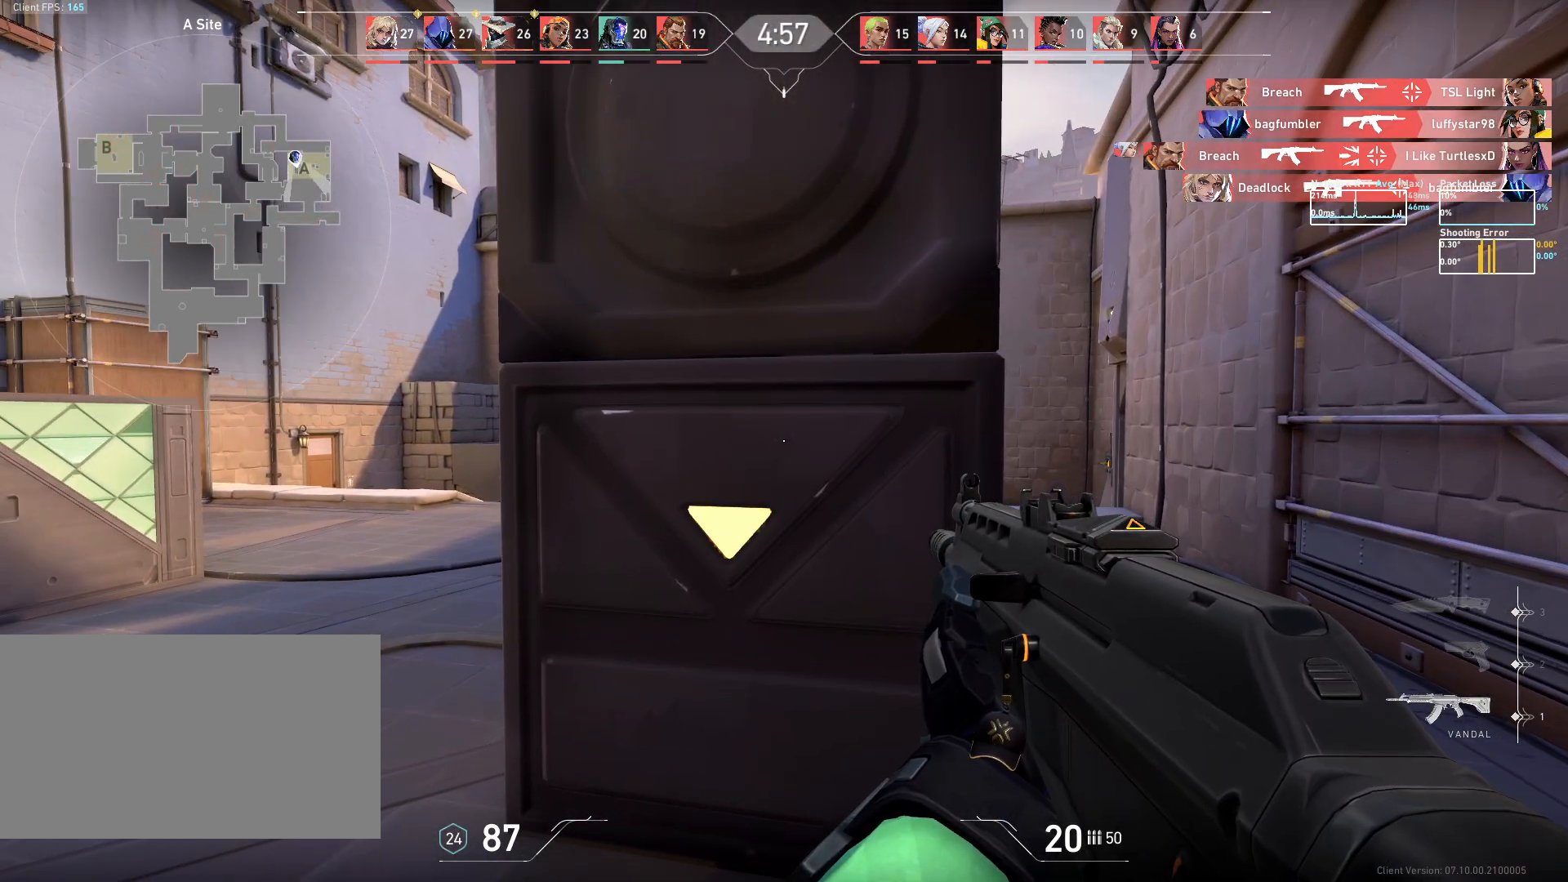
{"keys": ["a"], "mouse": [], "events": [[133, "a", "down"]]}
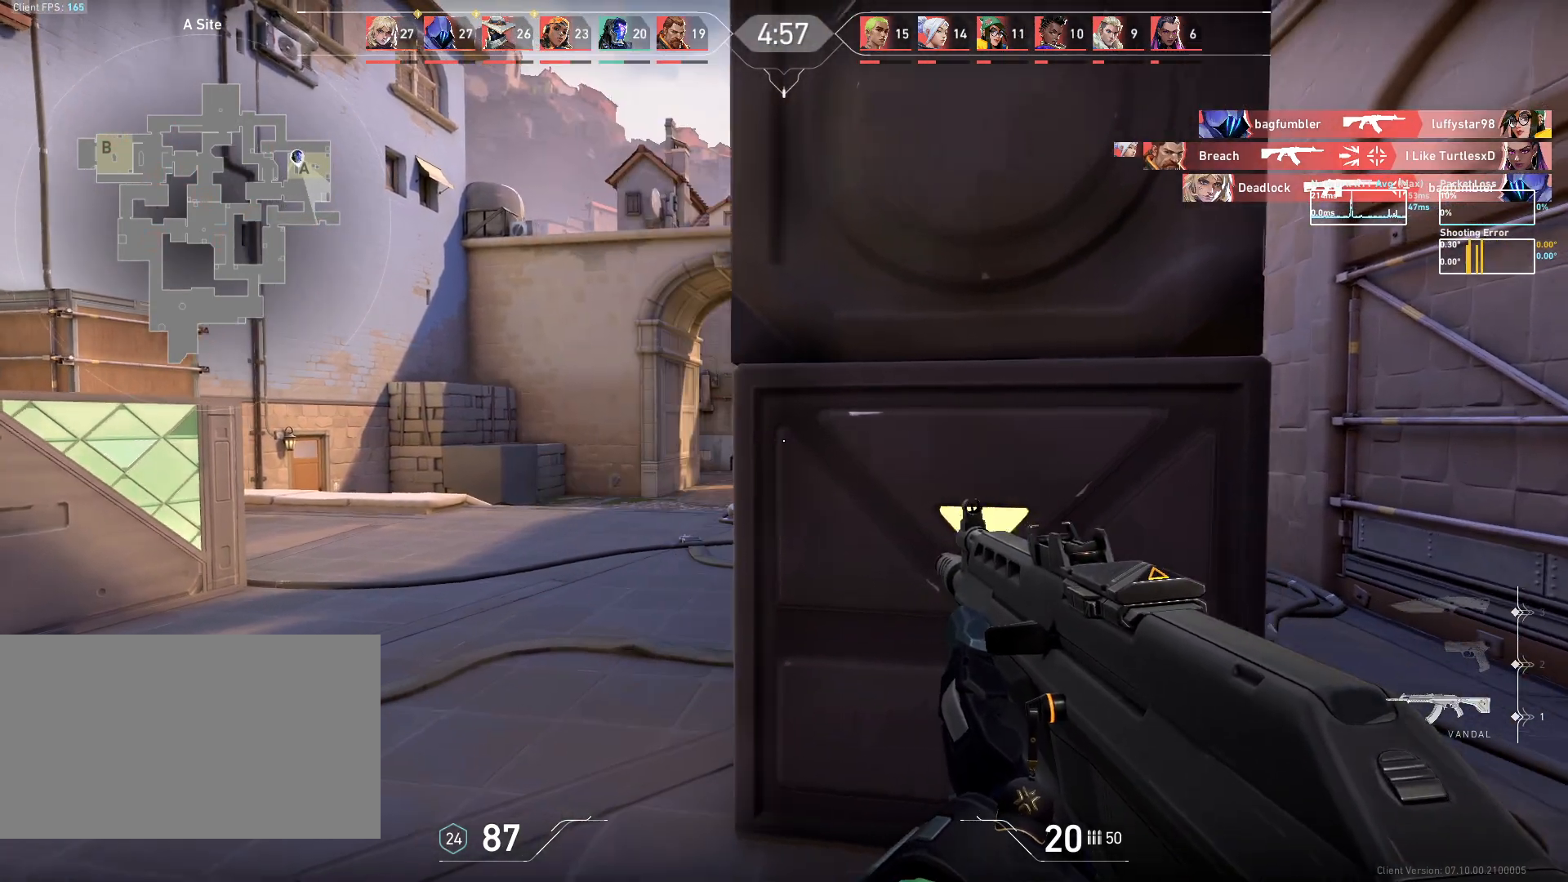
{"keys": ["d"], "mouse": ["left"], "events": [[367, "d", "down"], [383, "a", "up"], [483, "mouse_left", "down"]]}
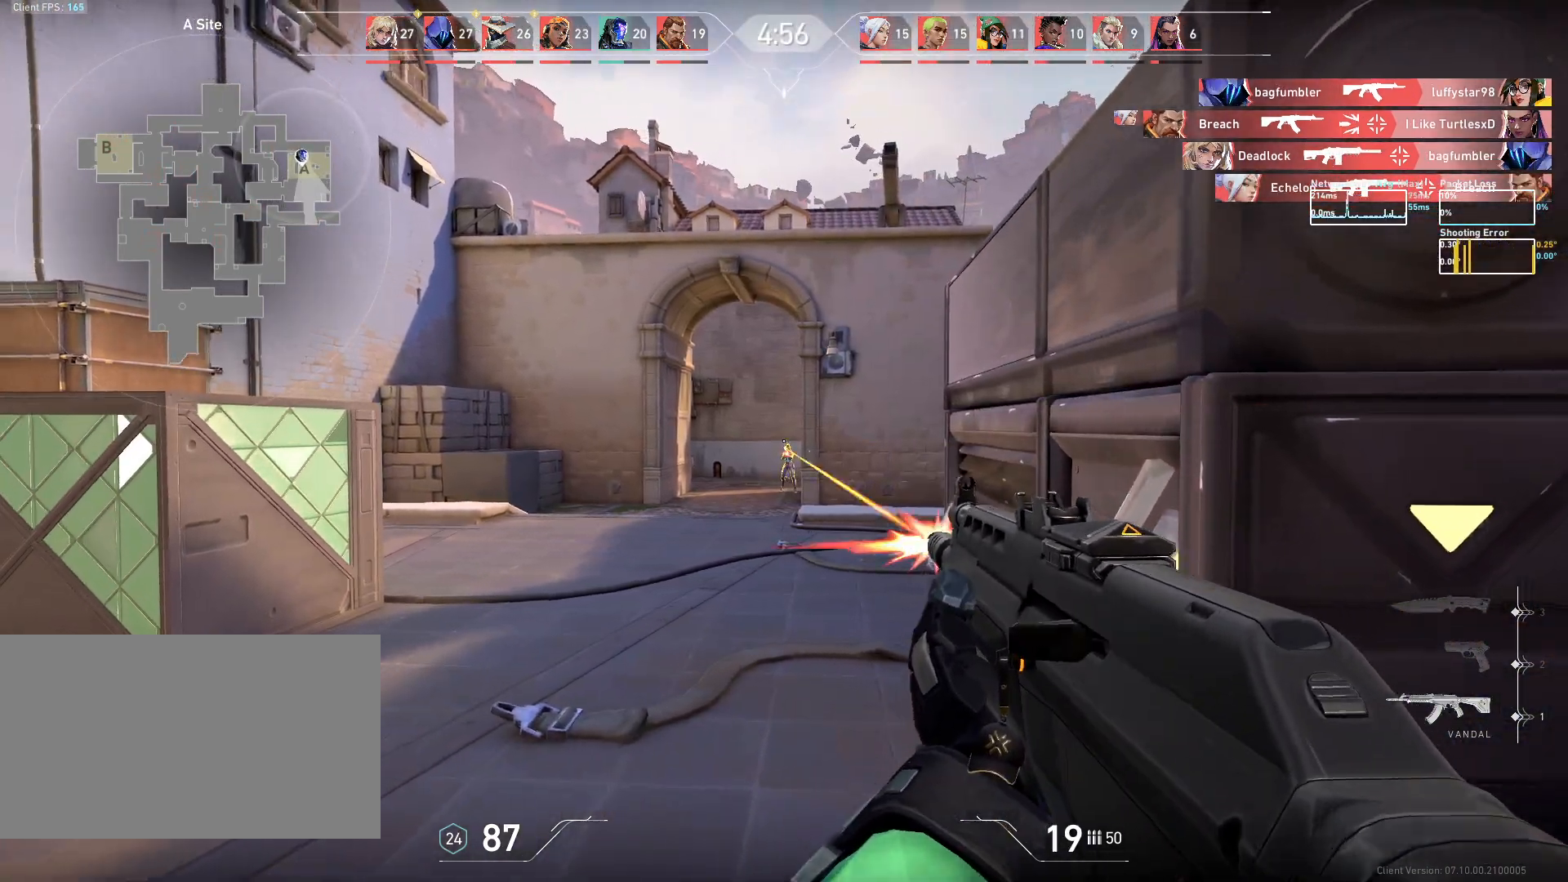
{"keys": ["d"], "mouse": [], "events": [[83, "mouse_left", "up"], [150, "d", "up"], [400, "d", "down"]]}
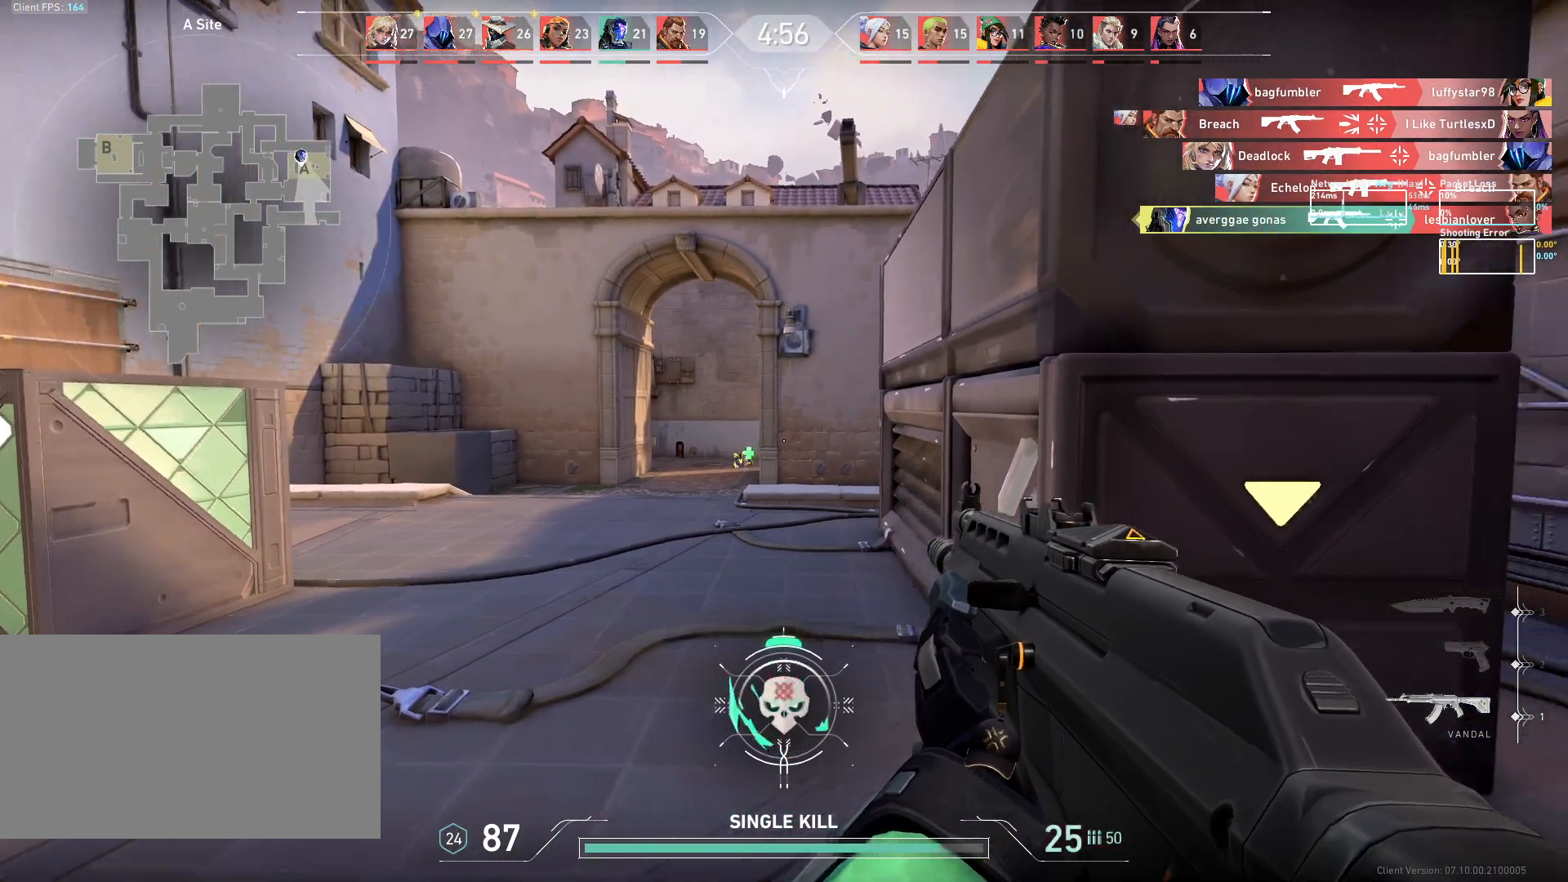
{"keys": ["w"], "mouse": [], "events": [[233, "w", "down"], [367, "d", "up"]]}
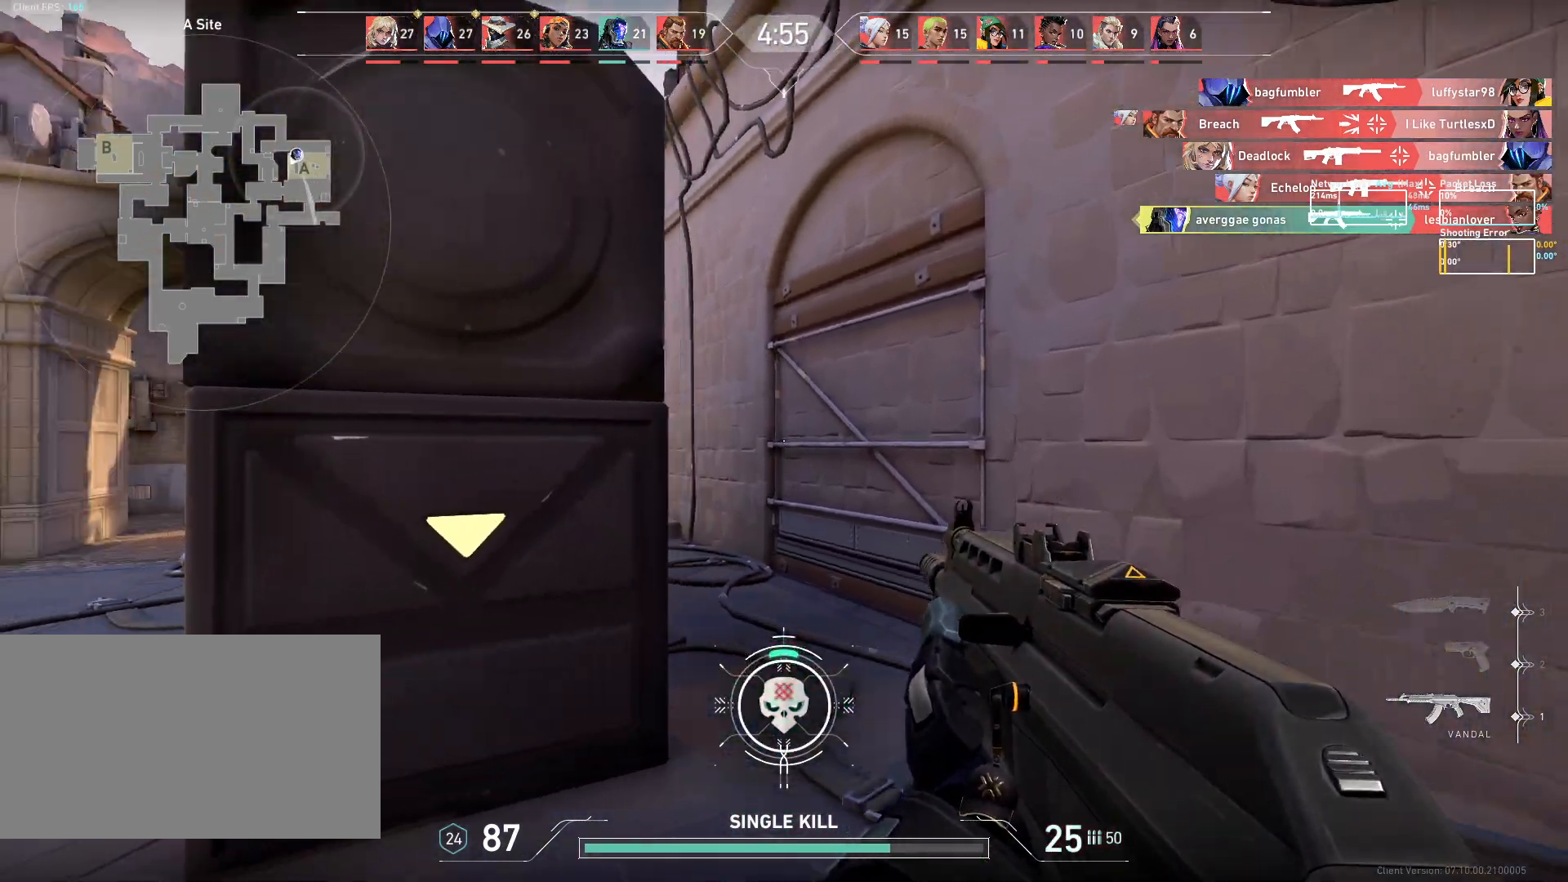
{"keys": ["w"], "mouse": [], "events": []}
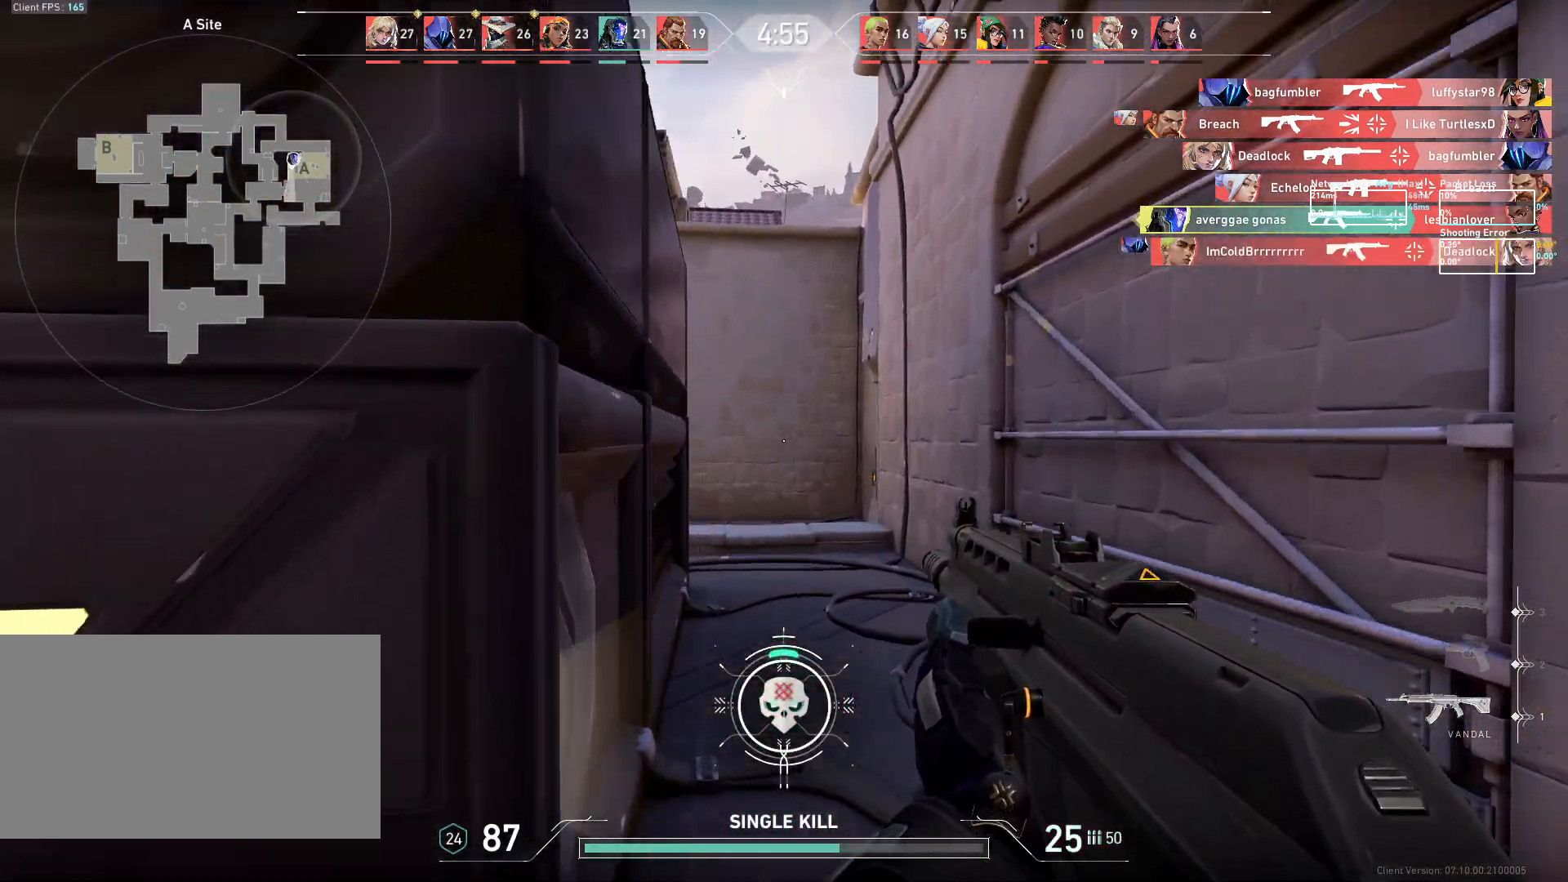
{"keys": ["d", "w"], "mouse": [], "events": [[367, "d", "down"]]}
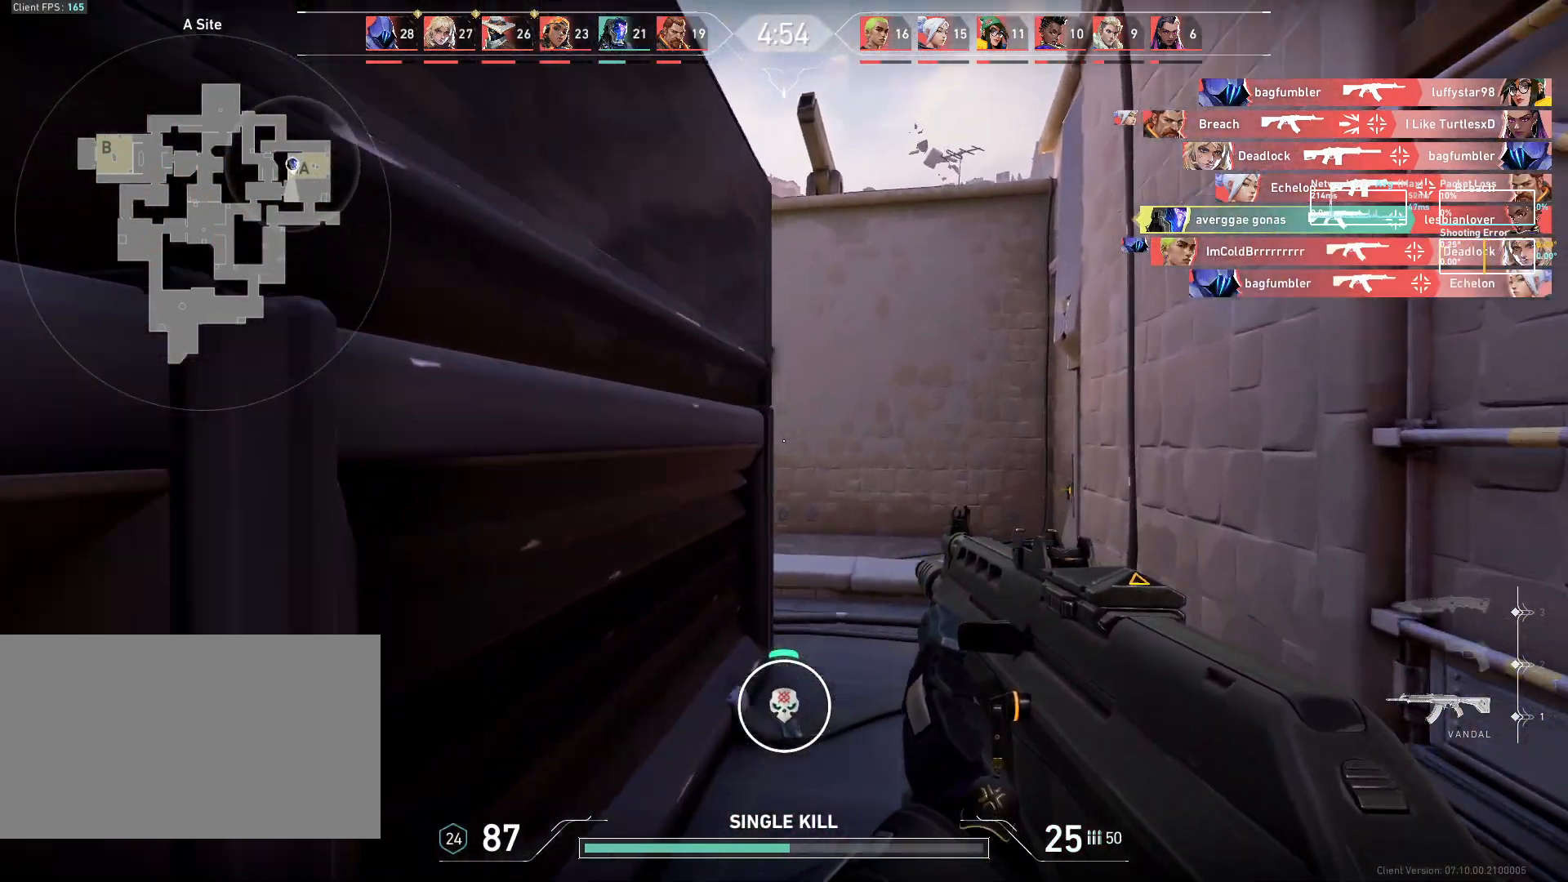
{"keys": ["d", "w"], "mouse": [], "events": []}
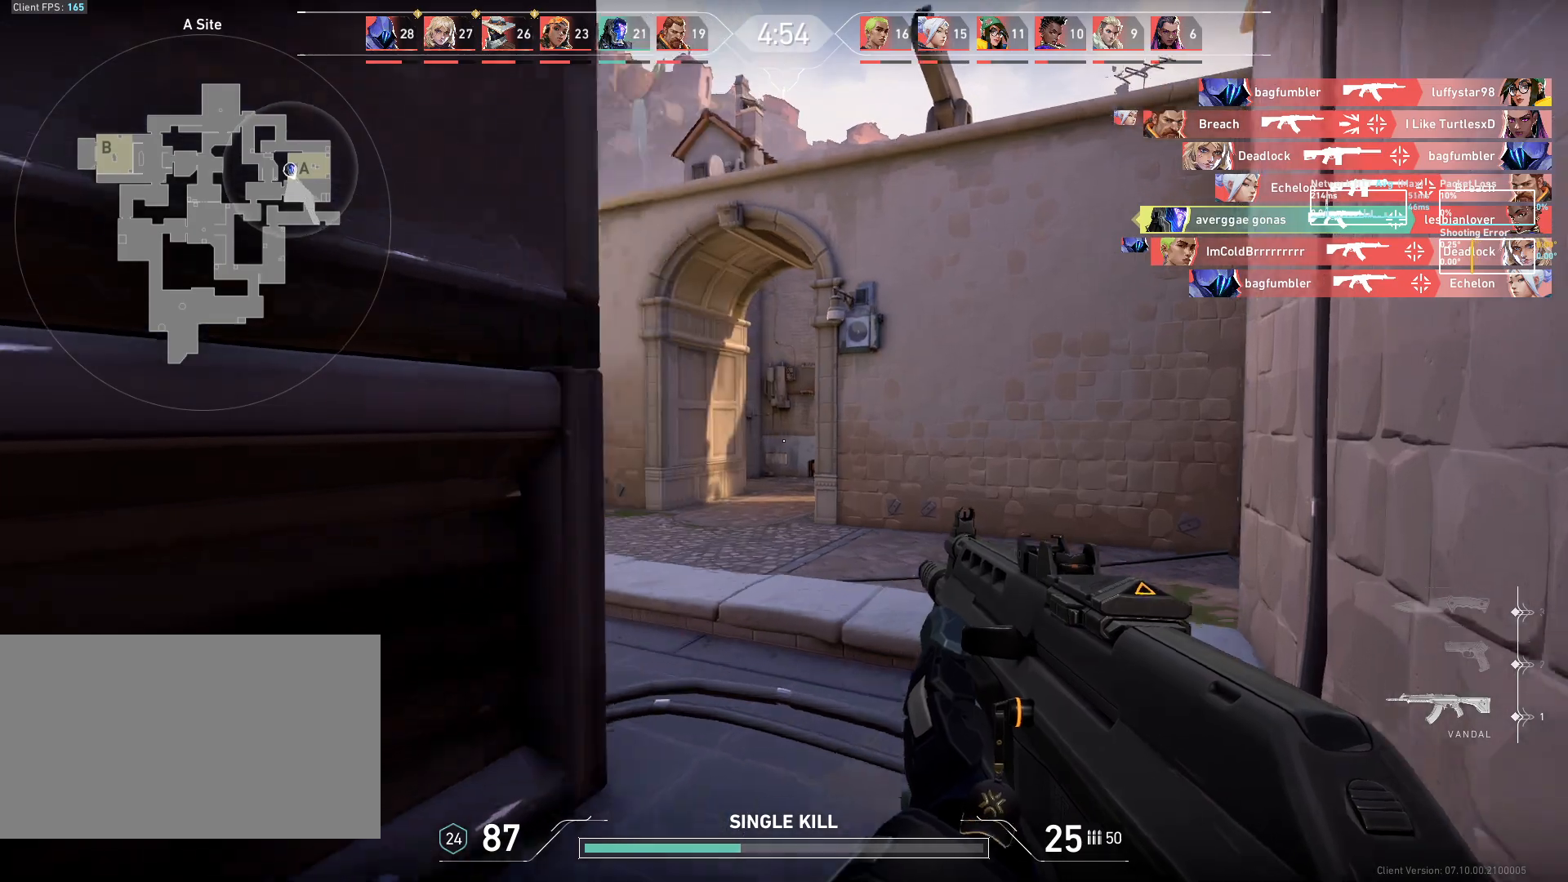
{"keys": ["w"], "mouse": [], "events": [[17, "d", "up"]]}
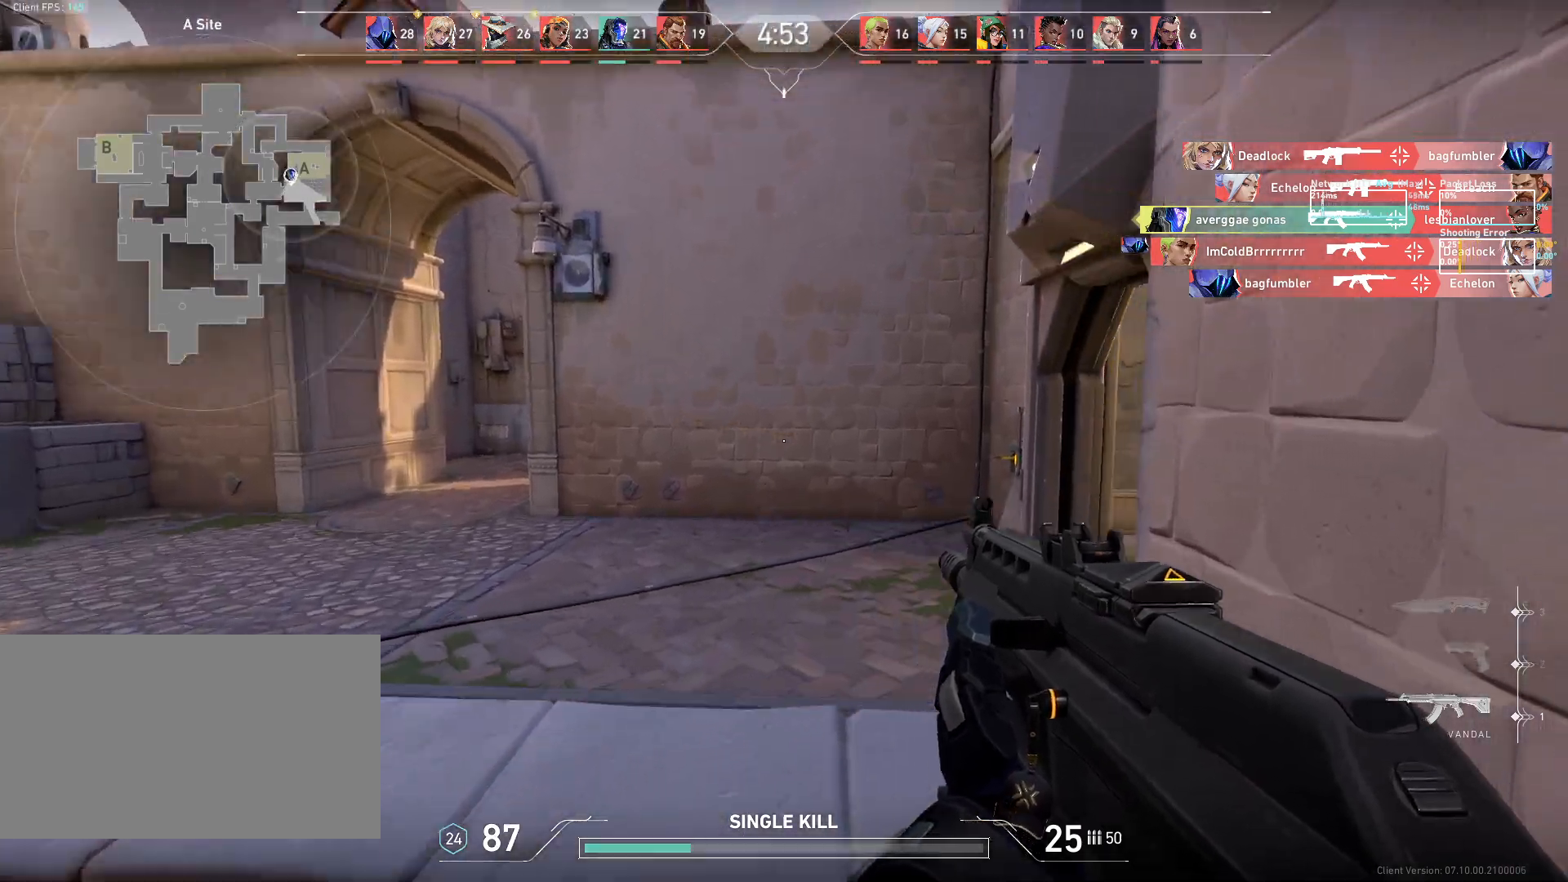
{"keys": ["d", "w"], "mouse": [], "events": [[150, "space", "down"], [217, "d", "down"], [300, "space", "up"]]}
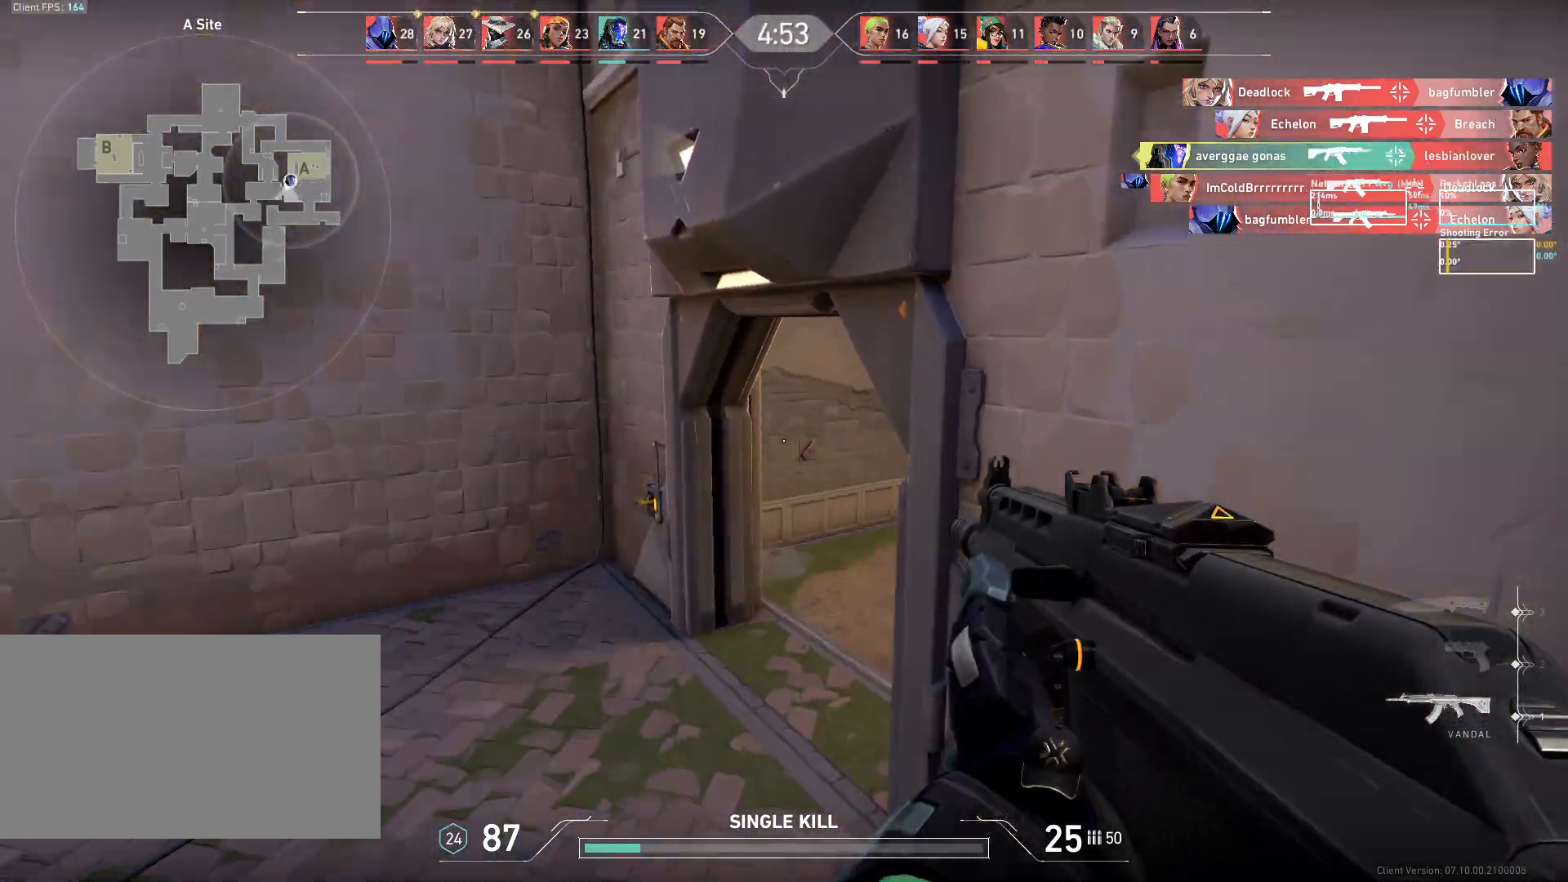
{"keys": ["s"], "mouse": [], "events": [[100, "w", "up"], [250, "s", "down"], [367, "d", "up"]]}
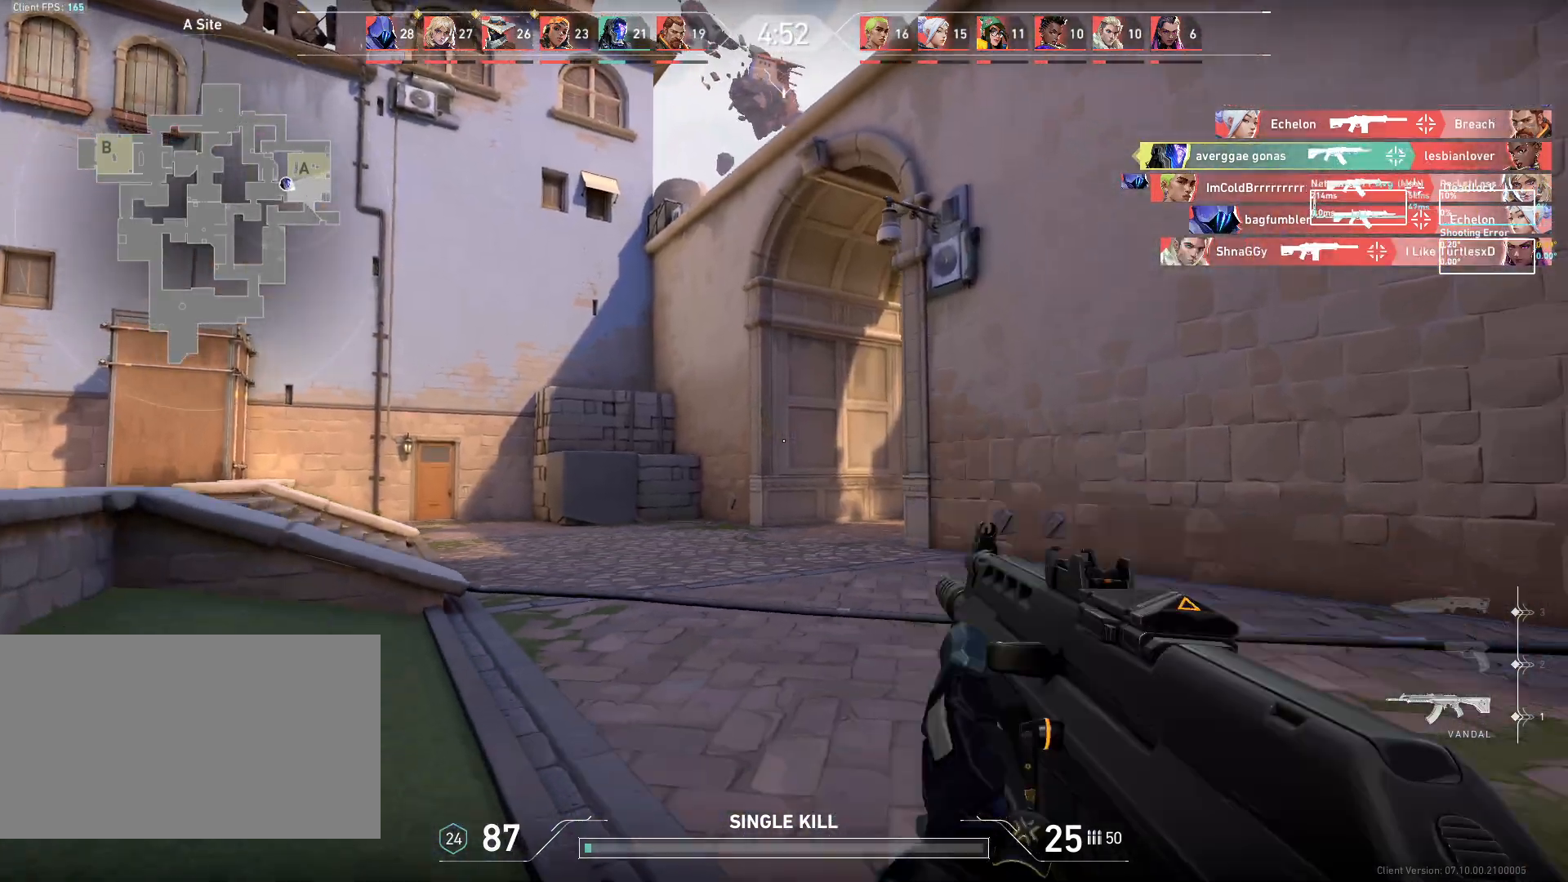
{"keys": ["d"], "mouse": [], "events": [[50, "s", "up"], [200, "a", "down"], [450, "a", "up"], [483, "d", "down"]]}
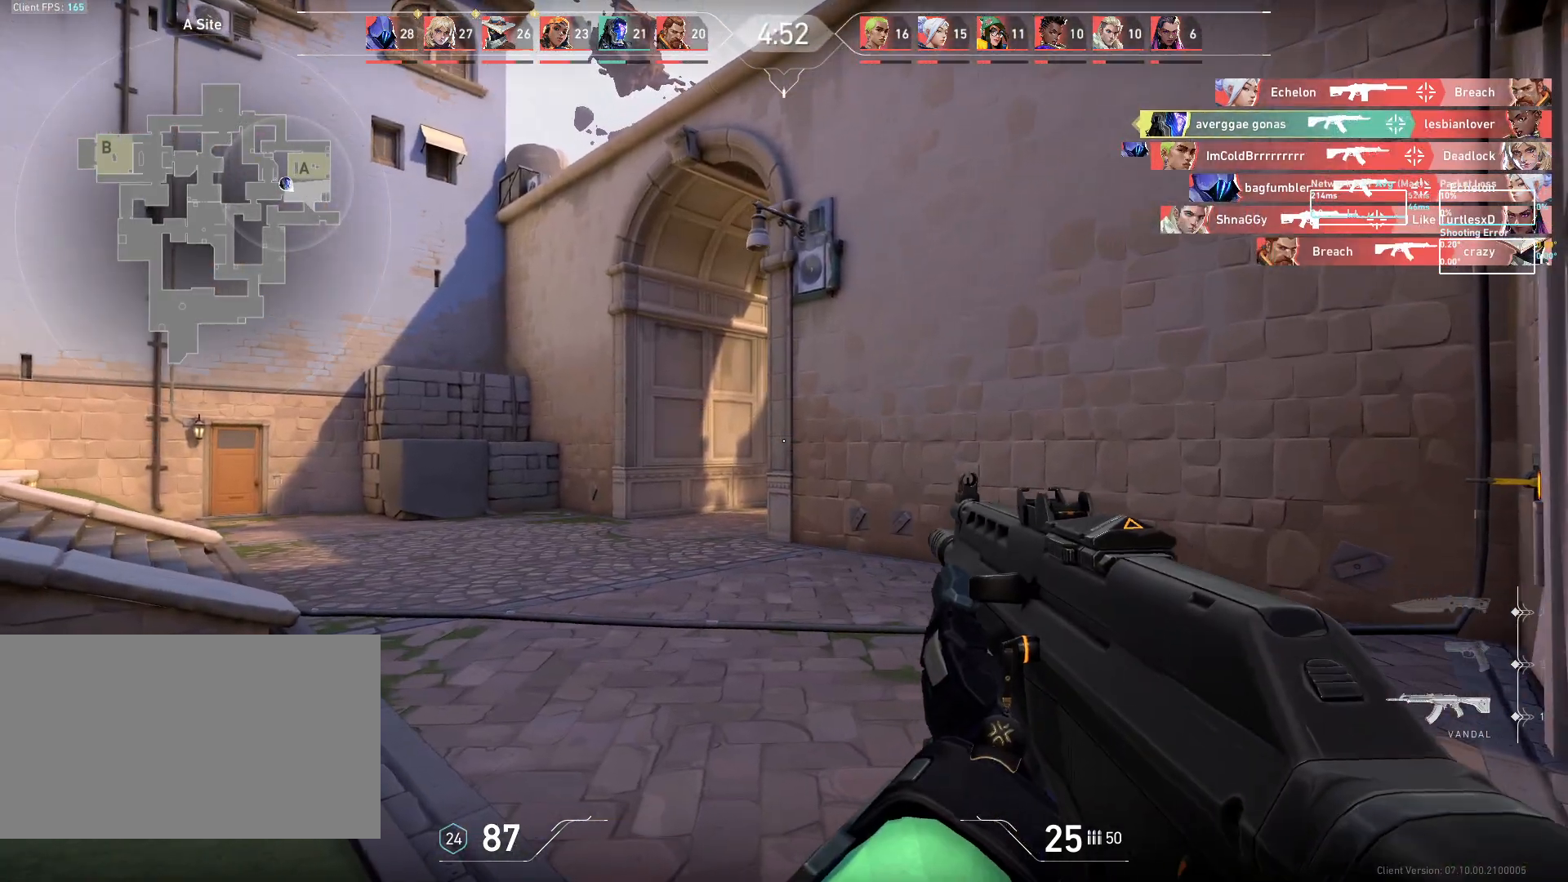
{"keys": ["w"], "mouse": [], "events": [[67, "d", "up"], [83, "a", "down"], [267, "a", "up"], [267, "w", "down"]]}
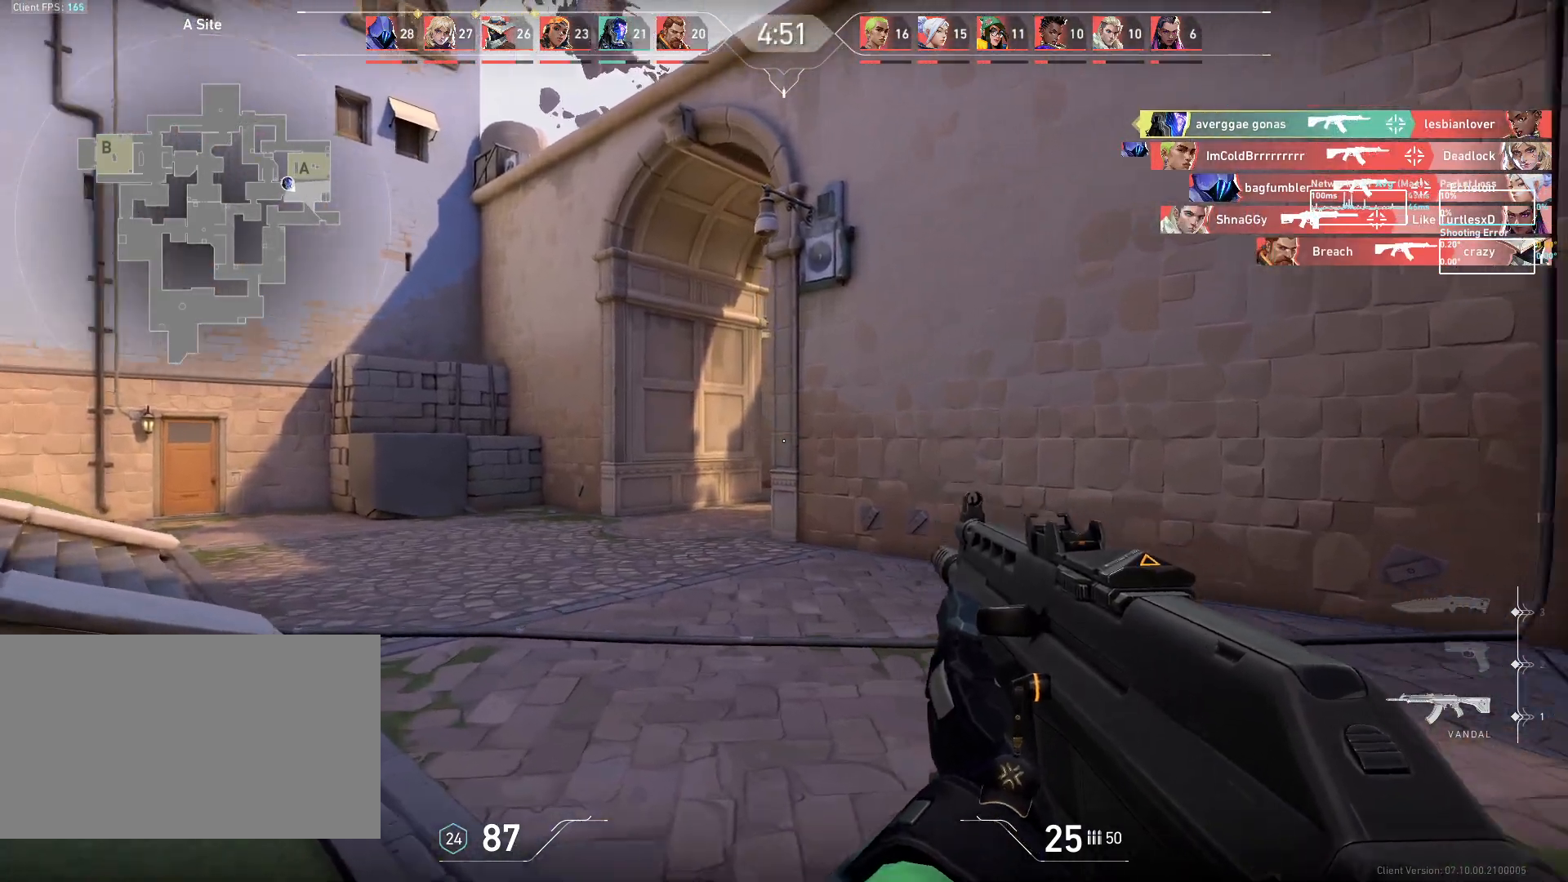
{"keys": ["w"], "mouse": [], "events": []}
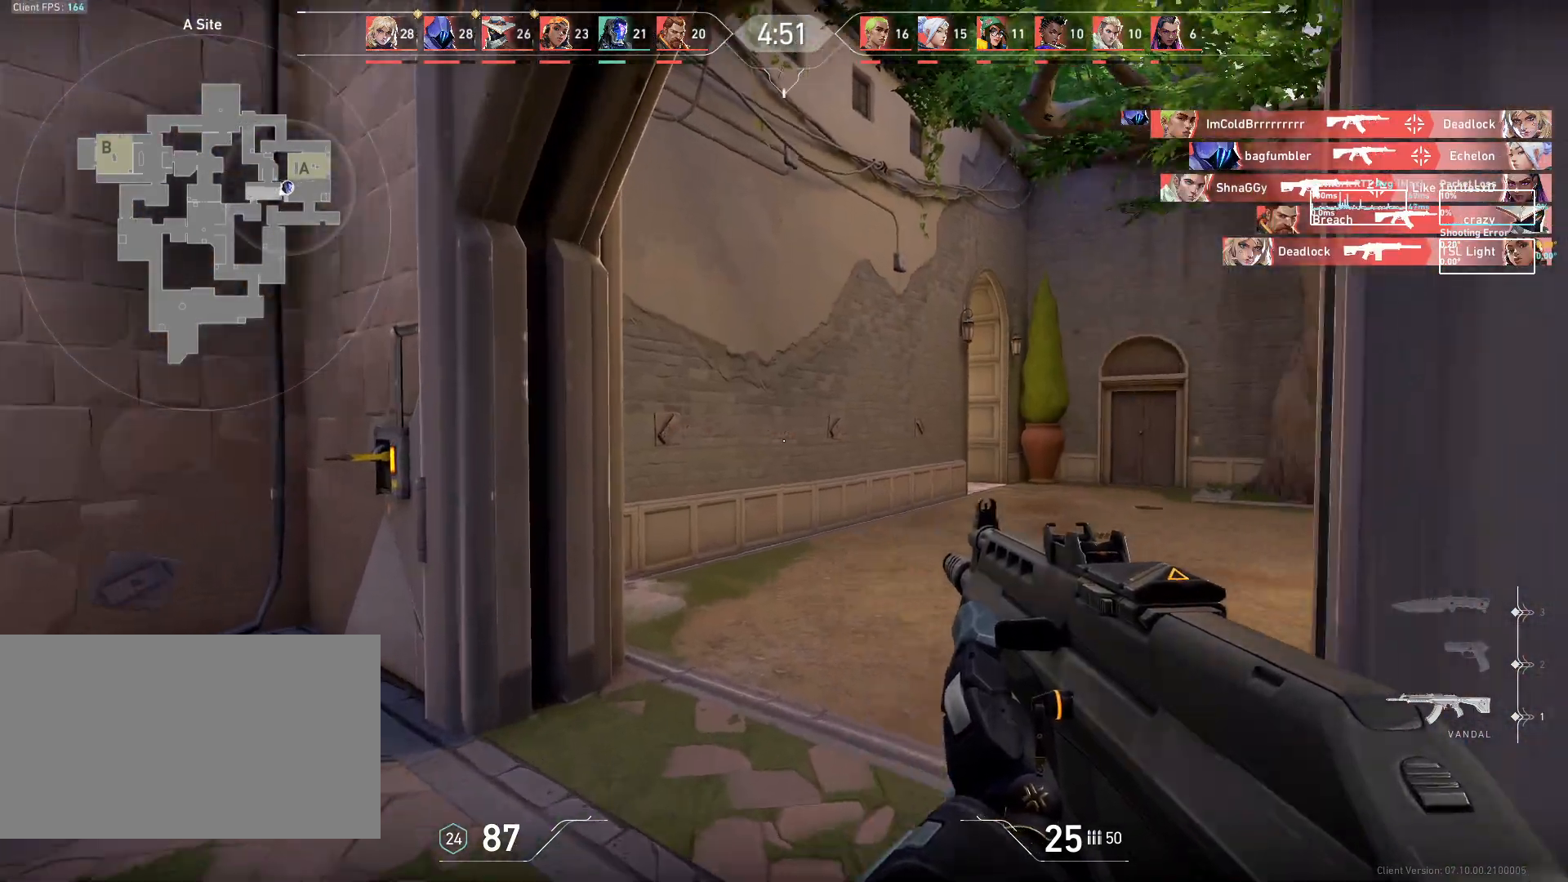
{"keys": ["d"], "mouse": [], "events": [[267, "d", "down"], [400, "w", "up"]]}
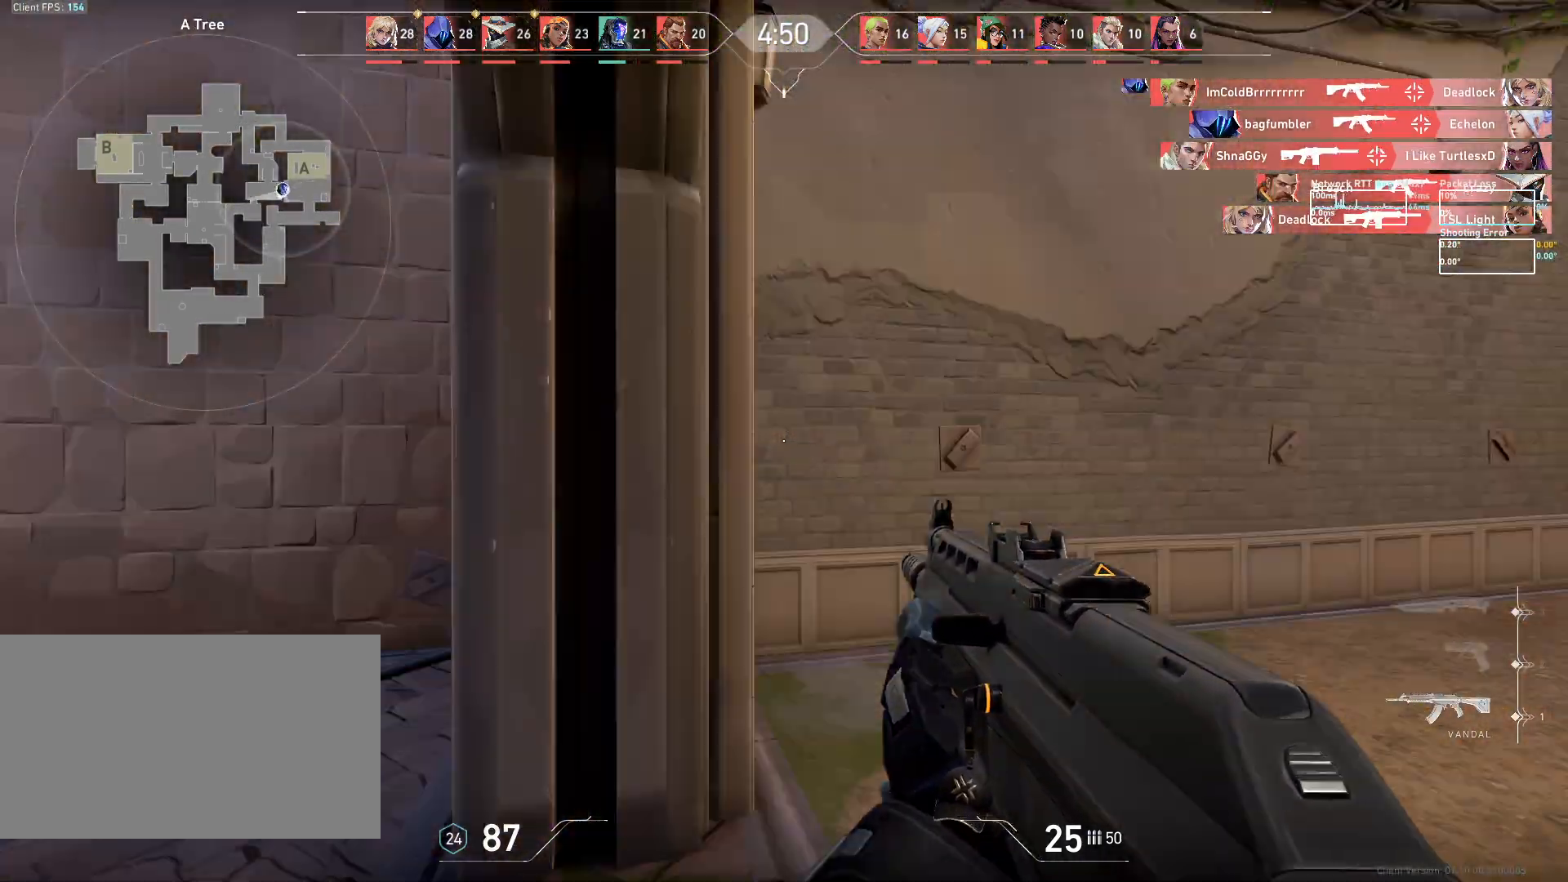
{"keys": [], "mouse": [], "events": [[33, "s", "down"], [83, "a", "down"], [83, "d", "up"], [283, "s", "up"], [450, "a", "up"]]}
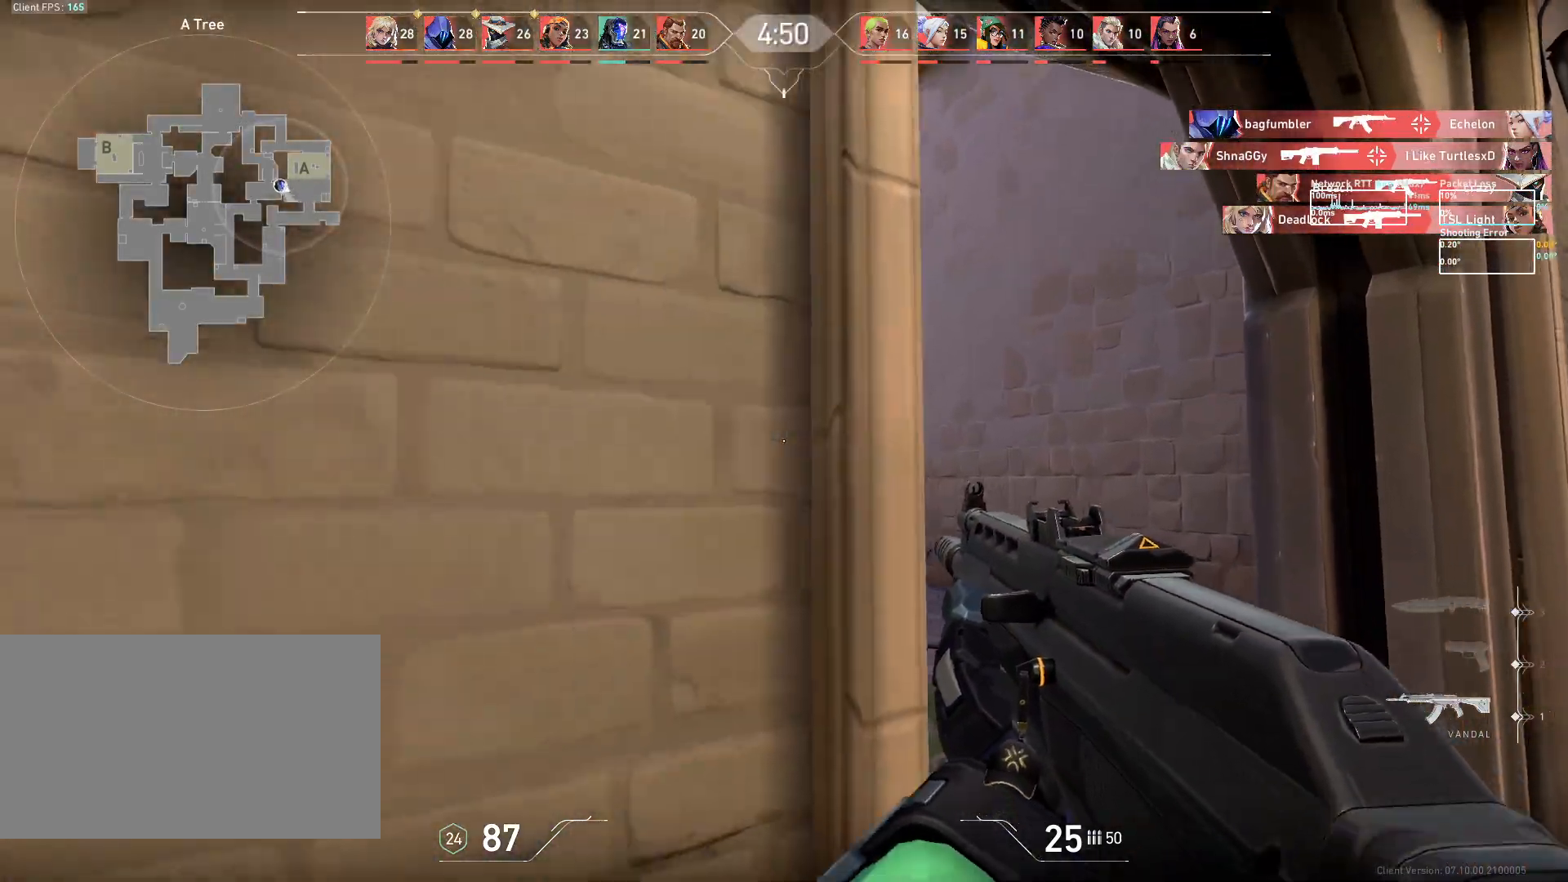
{"keys": ["a"], "mouse": [], "events": [[50, "d", "down"], [367, "a", "down"], [367, "d", "up"]]}
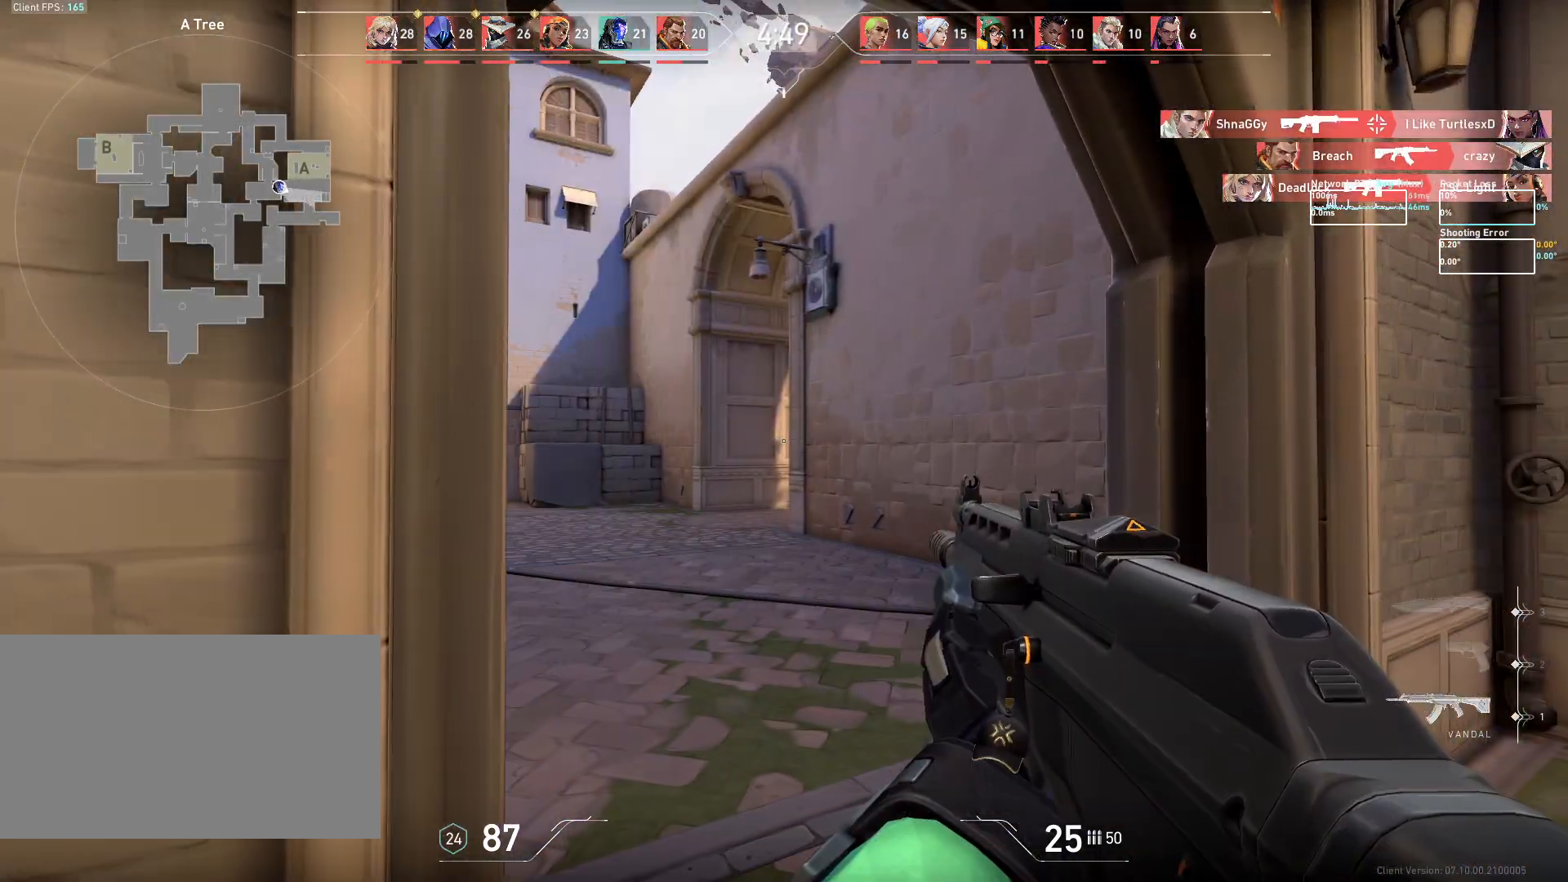
{"keys": [], "mouse": [], "events": [[383, "a", "up"]]}
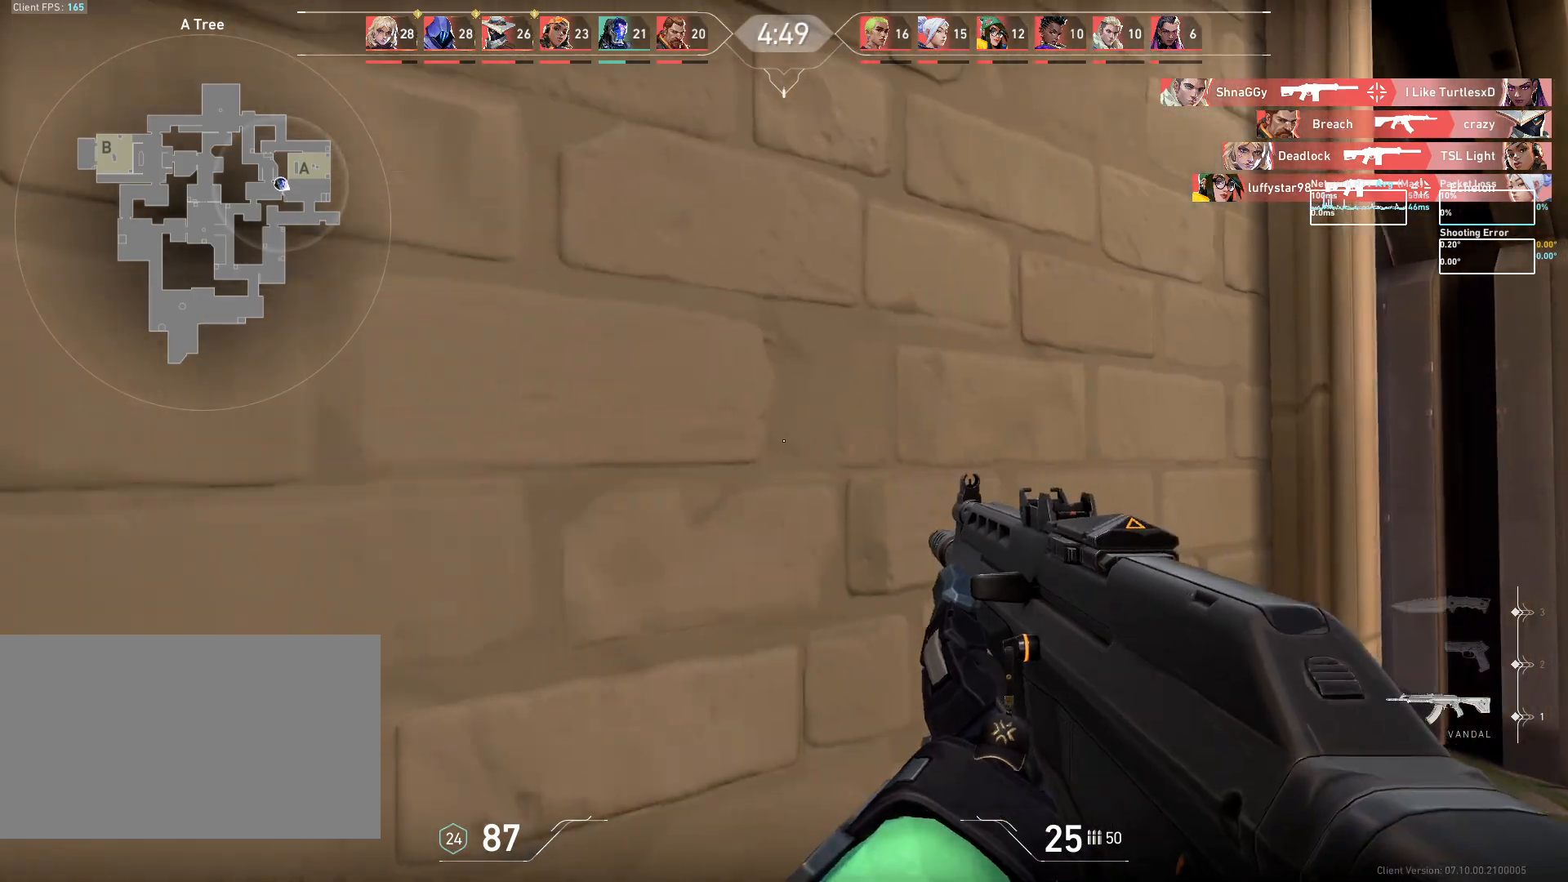
{"keys": ["d"], "mouse": [], "events": [[350, "d", "down"]]}
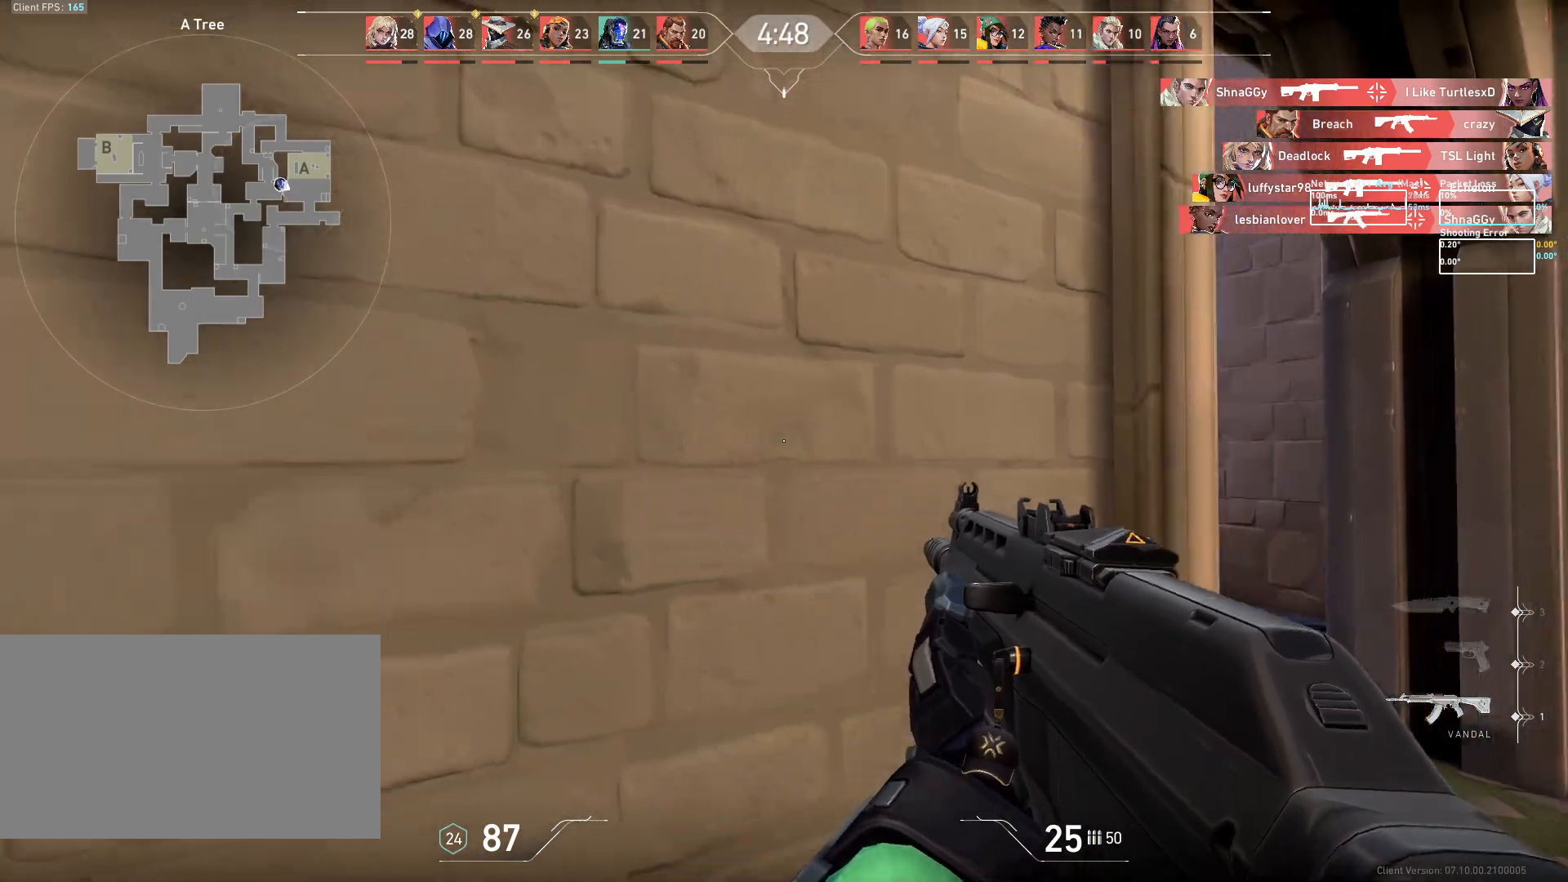
{"keys": ["d"], "mouse": [], "events": []}
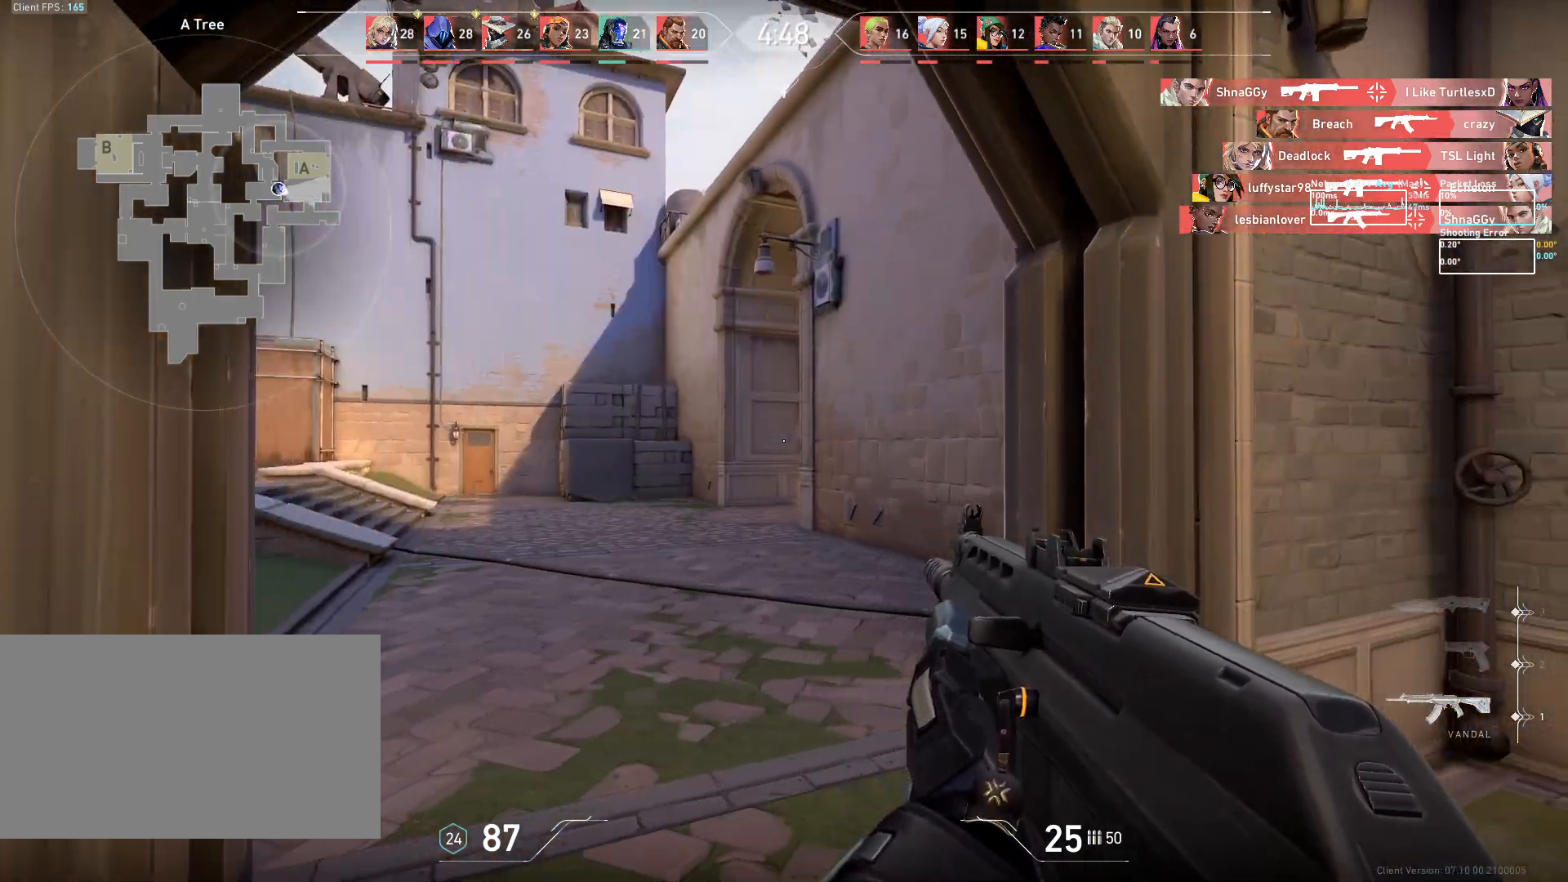
{"keys": ["d"], "mouse": [], "events": []}
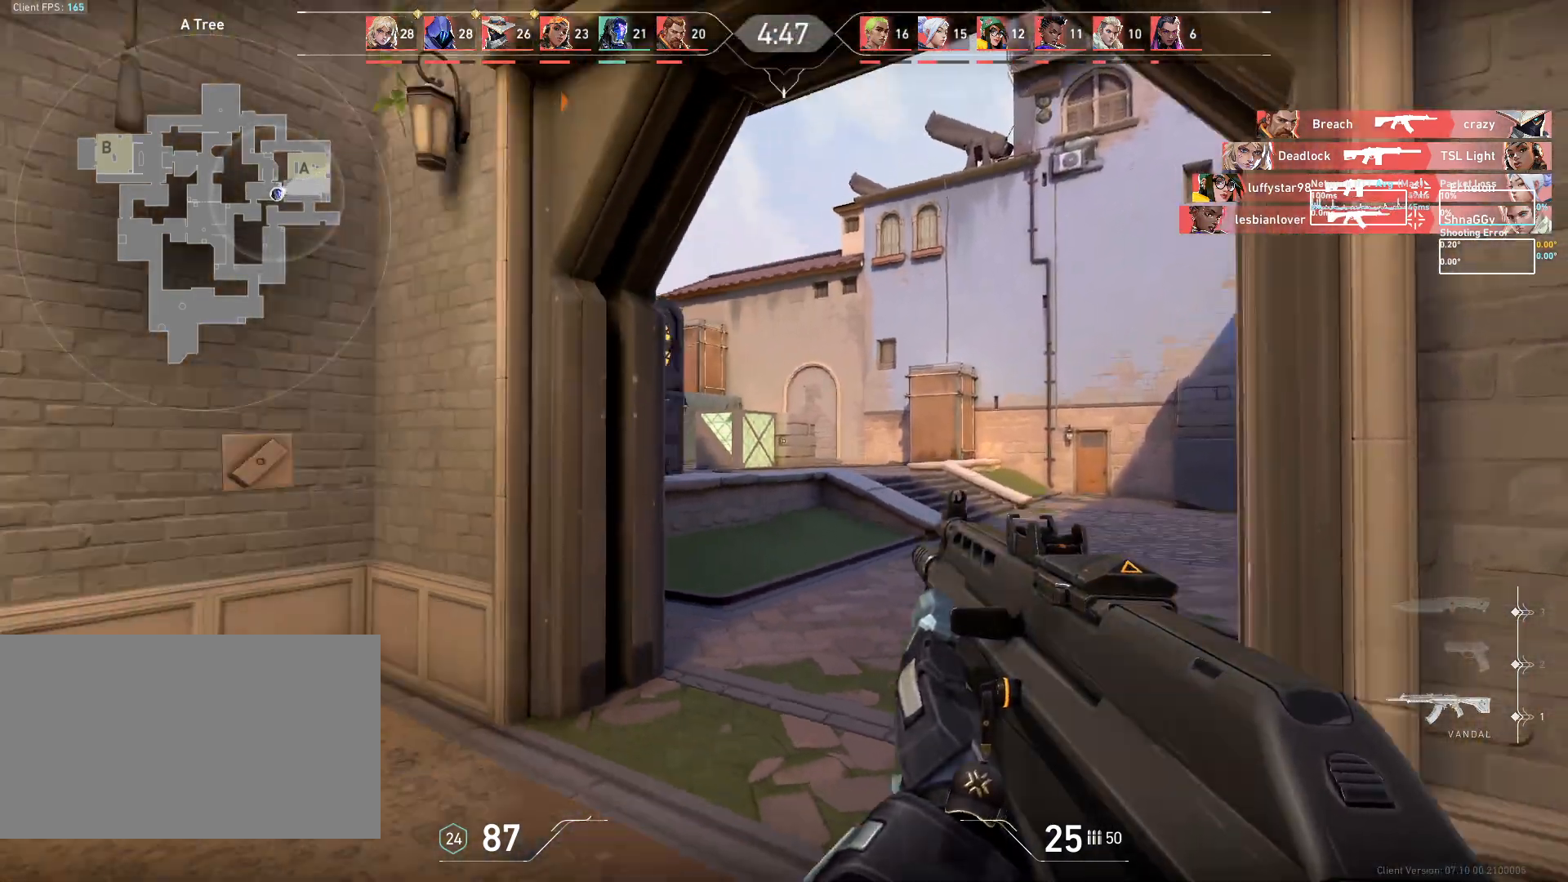
{"keys": [], "mouse": [], "events": [[367, "d", "up"]]}
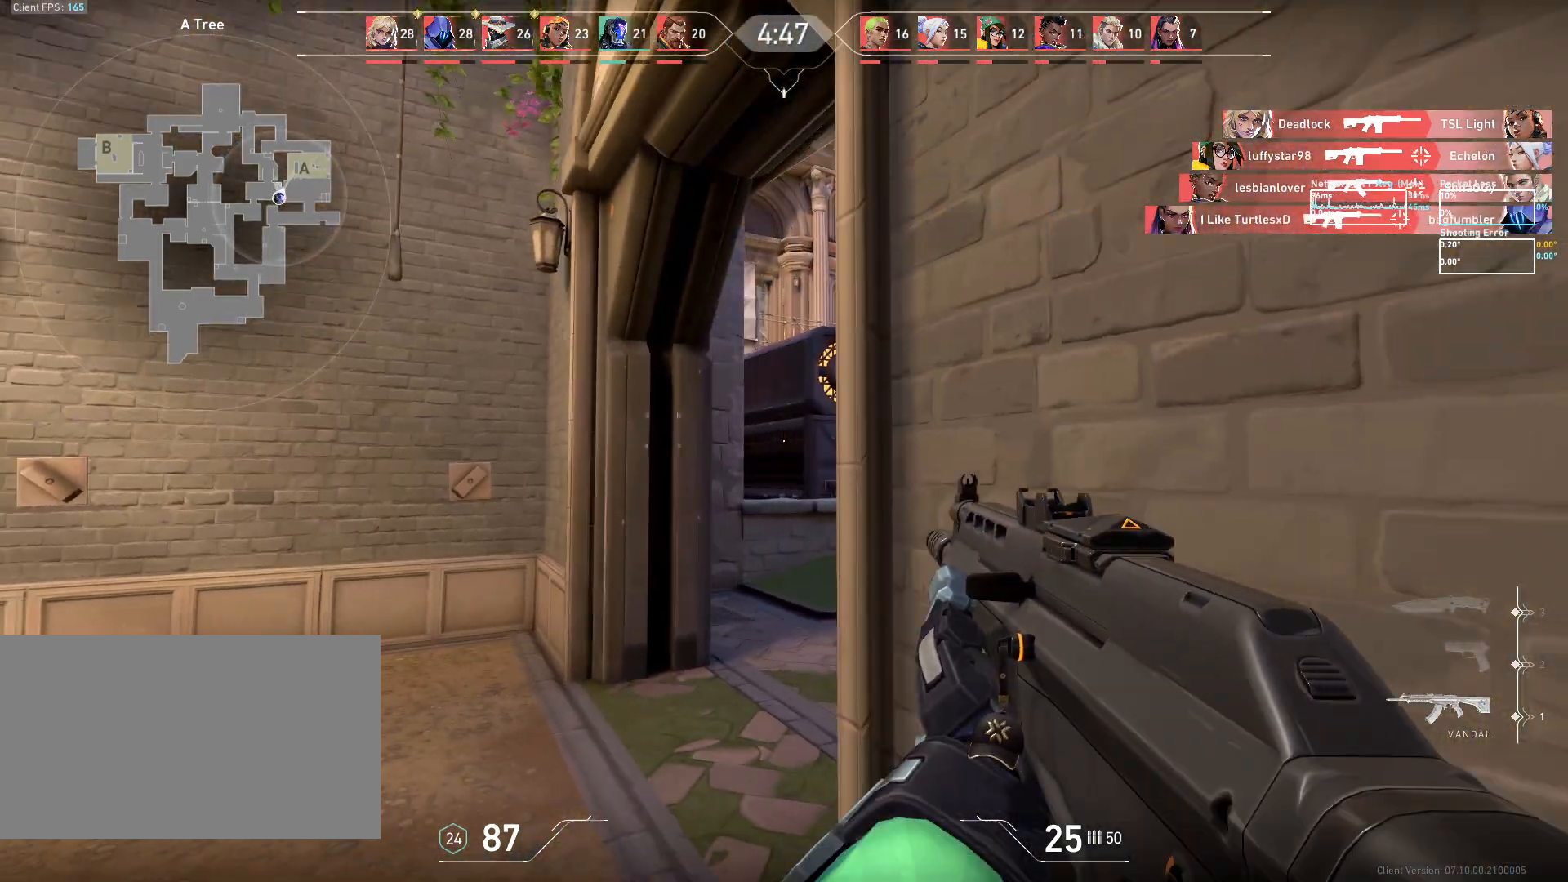
{"keys": ["a"], "mouse": [], "events": [[183, "a", "down"]]}
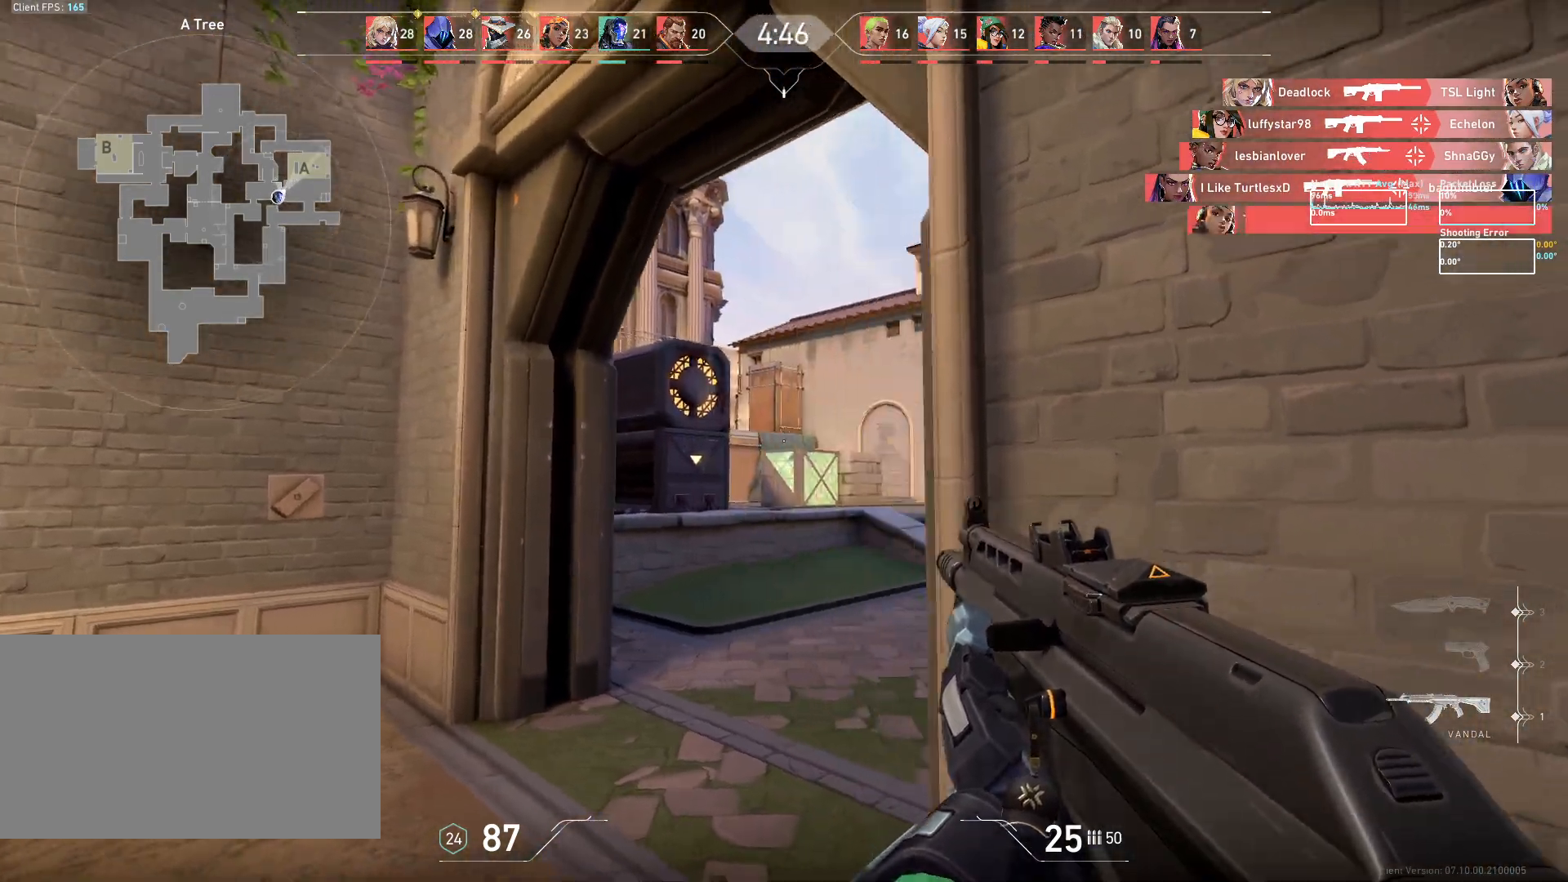
{"keys": ["a"], "mouse": [], "events": []}
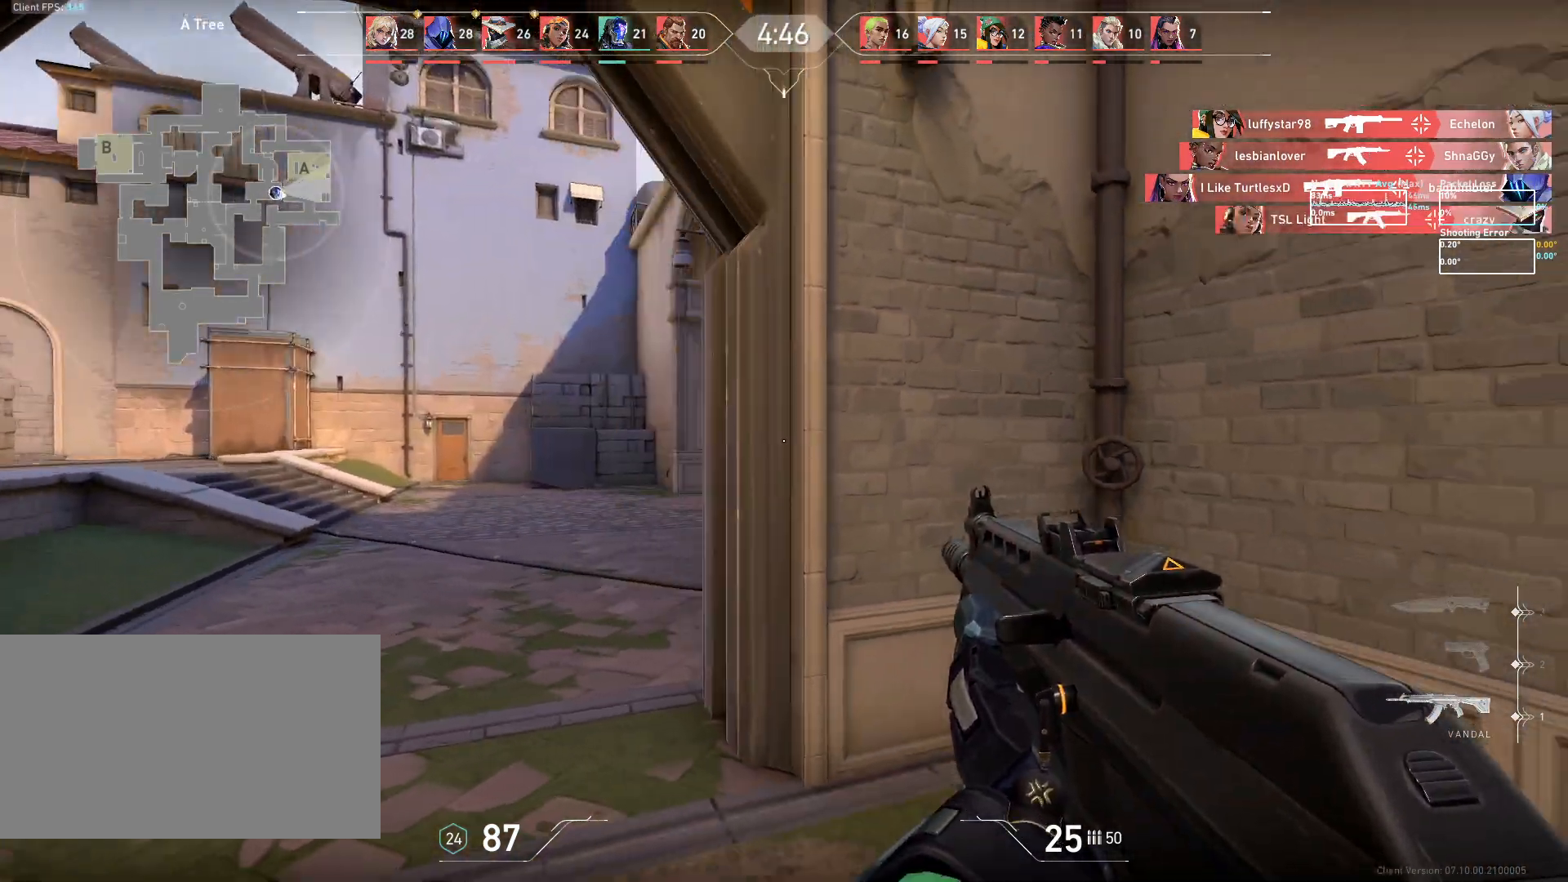
{"keys": ["d"], "mouse": [], "events": [[317, "d", "down"], [333, "a", "up"]]}
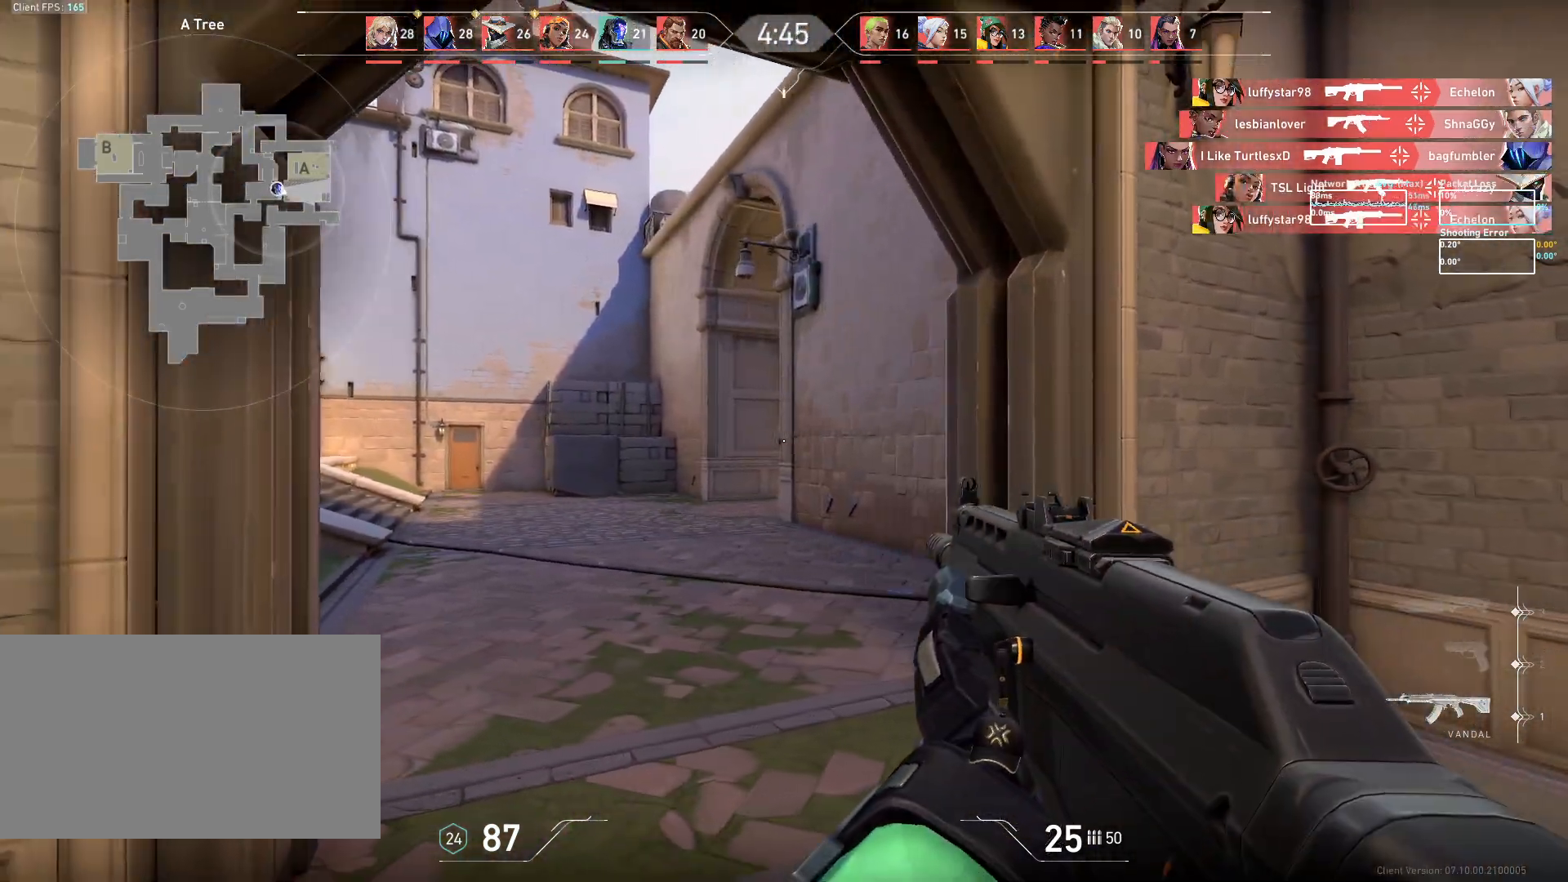
{"keys": ["a"], "mouse": [], "events": [[300, "a", "down"], [333, "d", "up"]]}
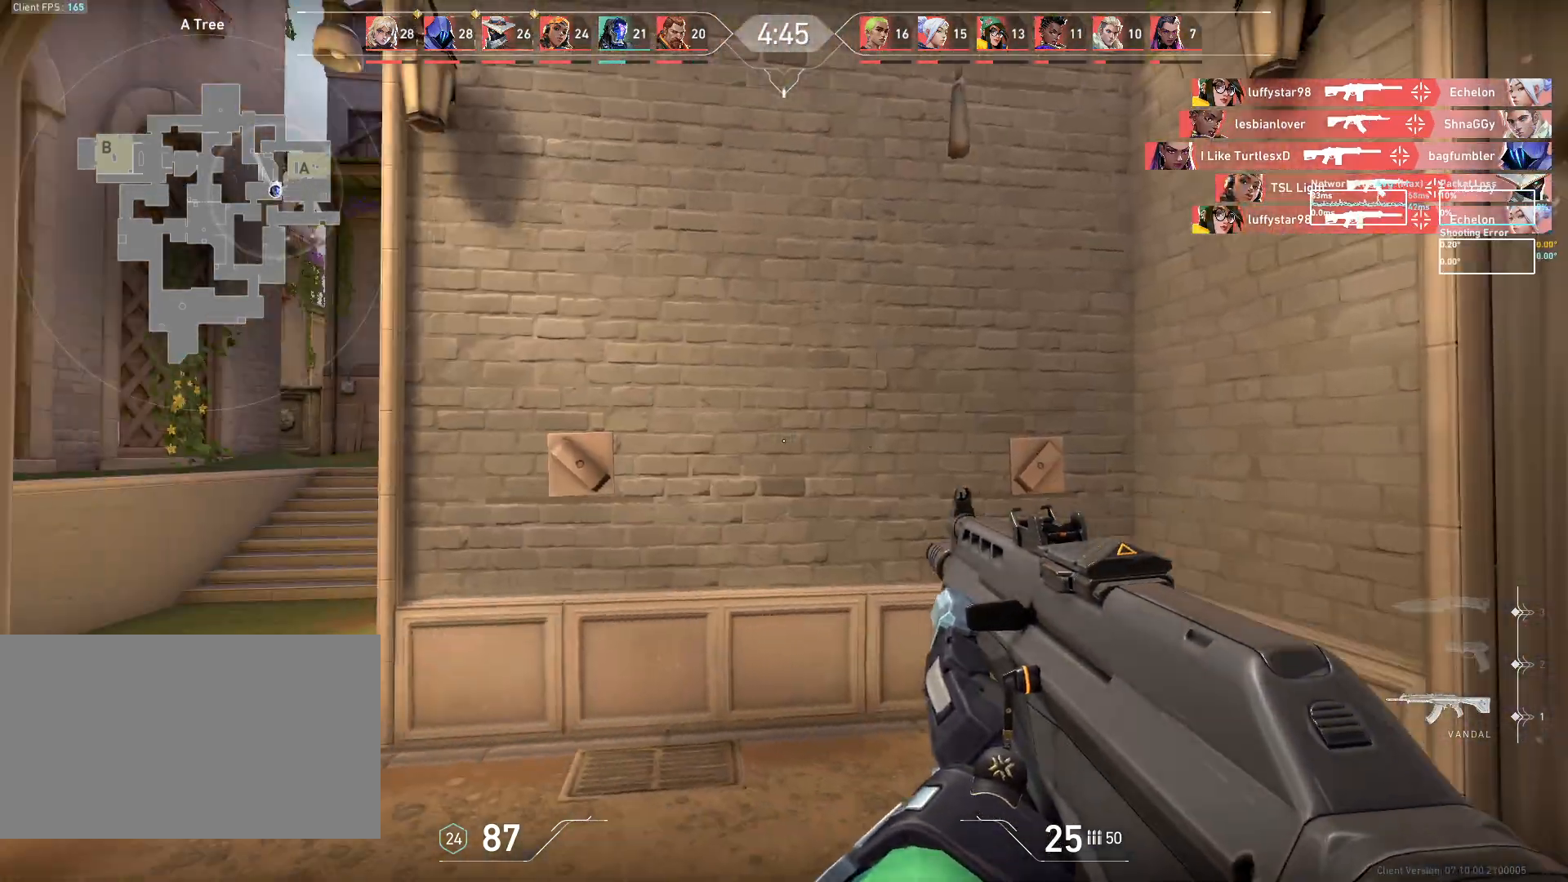
{"keys": ["a"], "mouse": [], "events": []}
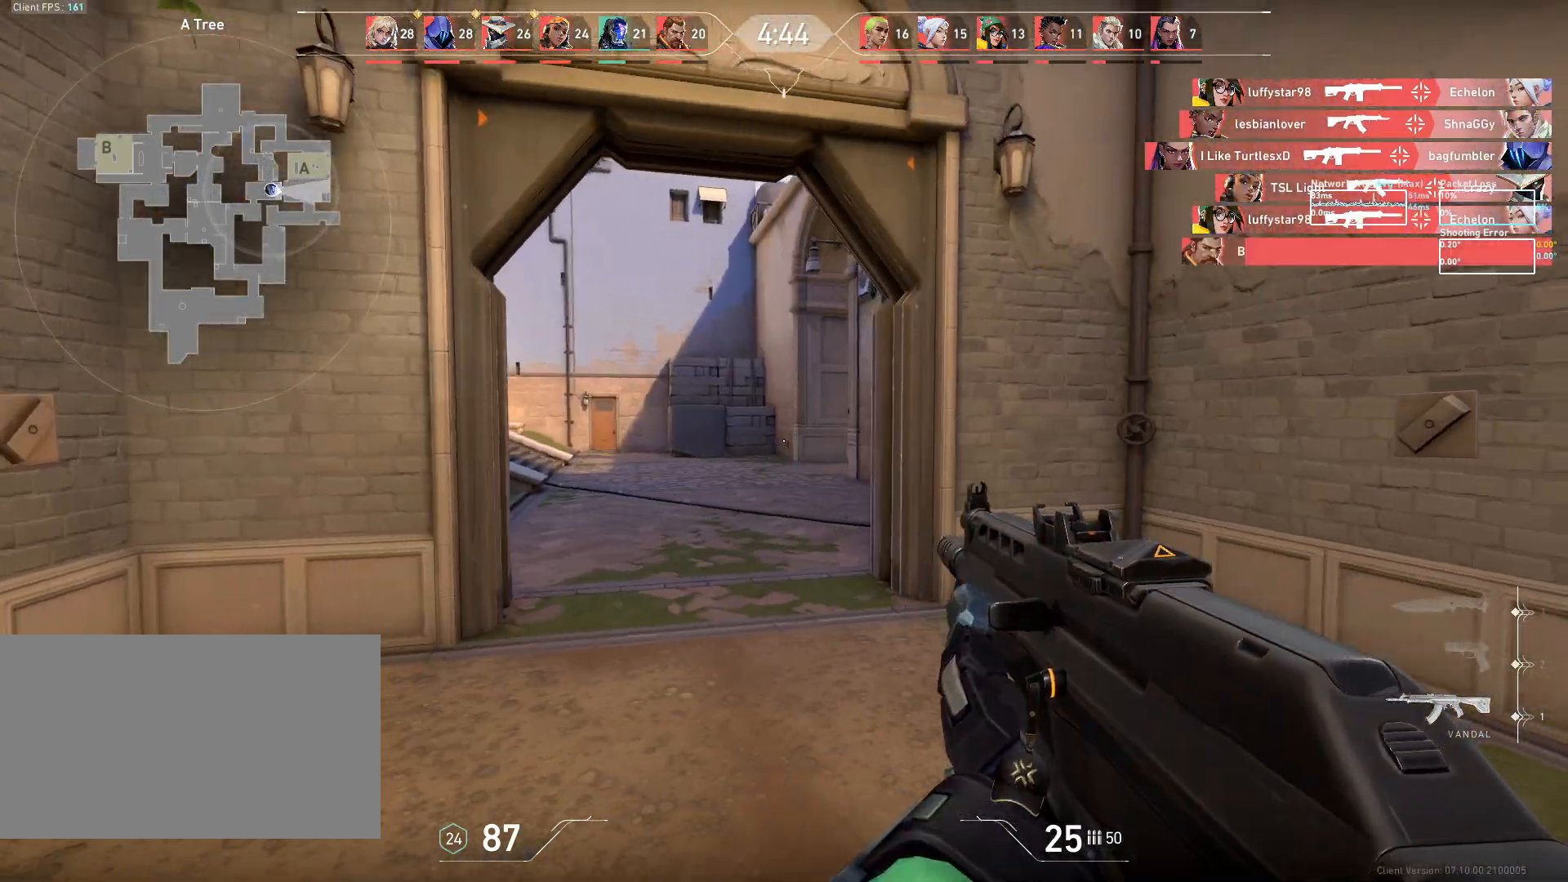
{"keys": ["a", "s"], "mouse": [], "events": [[50, "s", "down"]]}
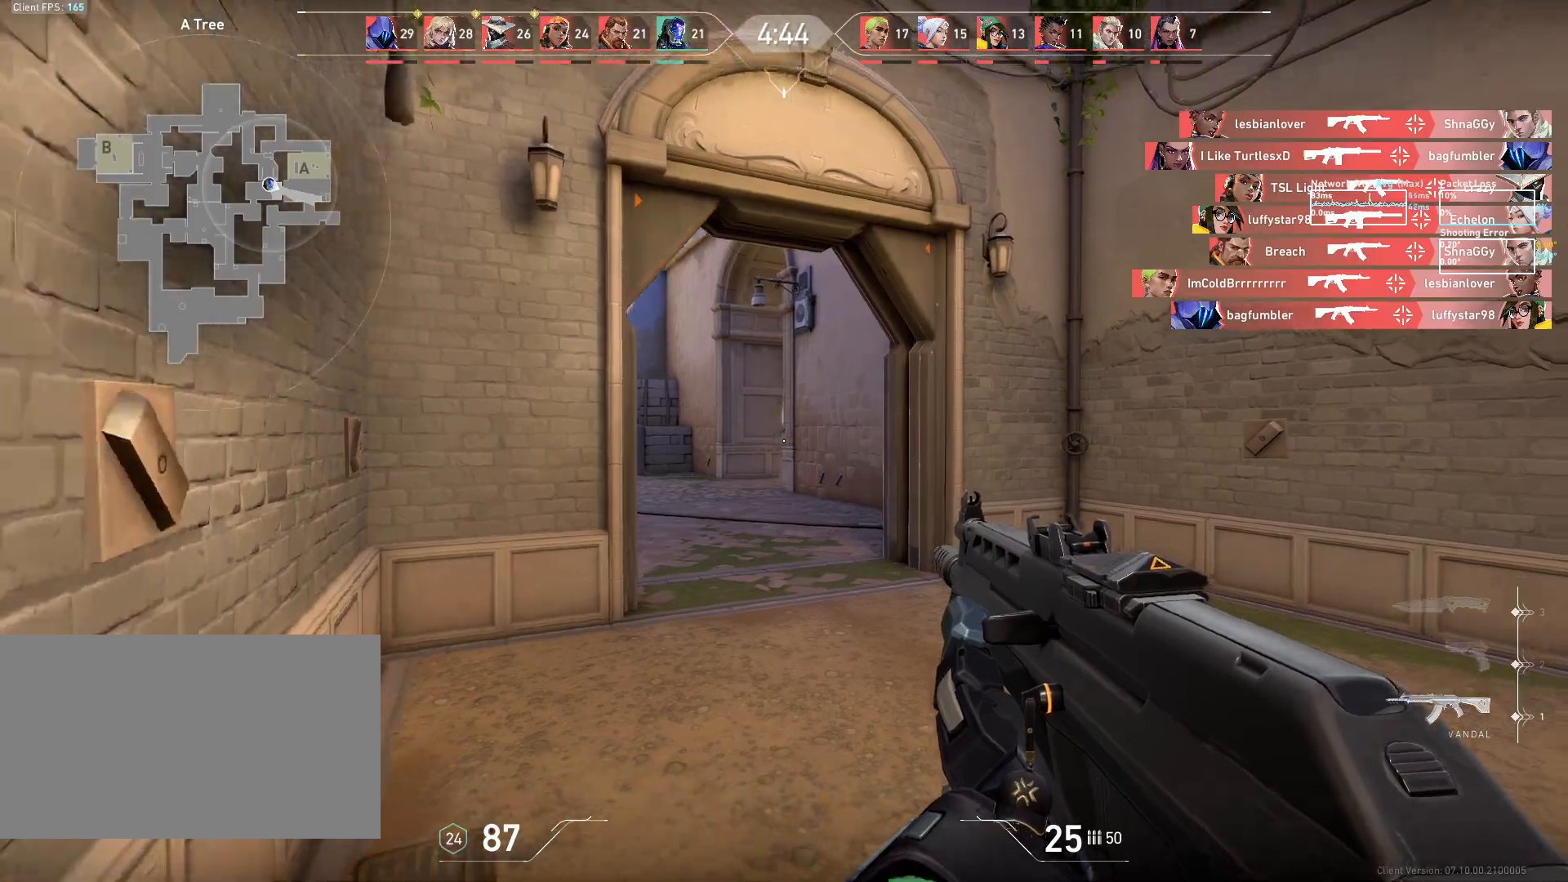
{"keys": ["a"], "mouse": [], "events": [[233, "w", "down"], [300, "w", "up"], [367, "s", "up"]]}
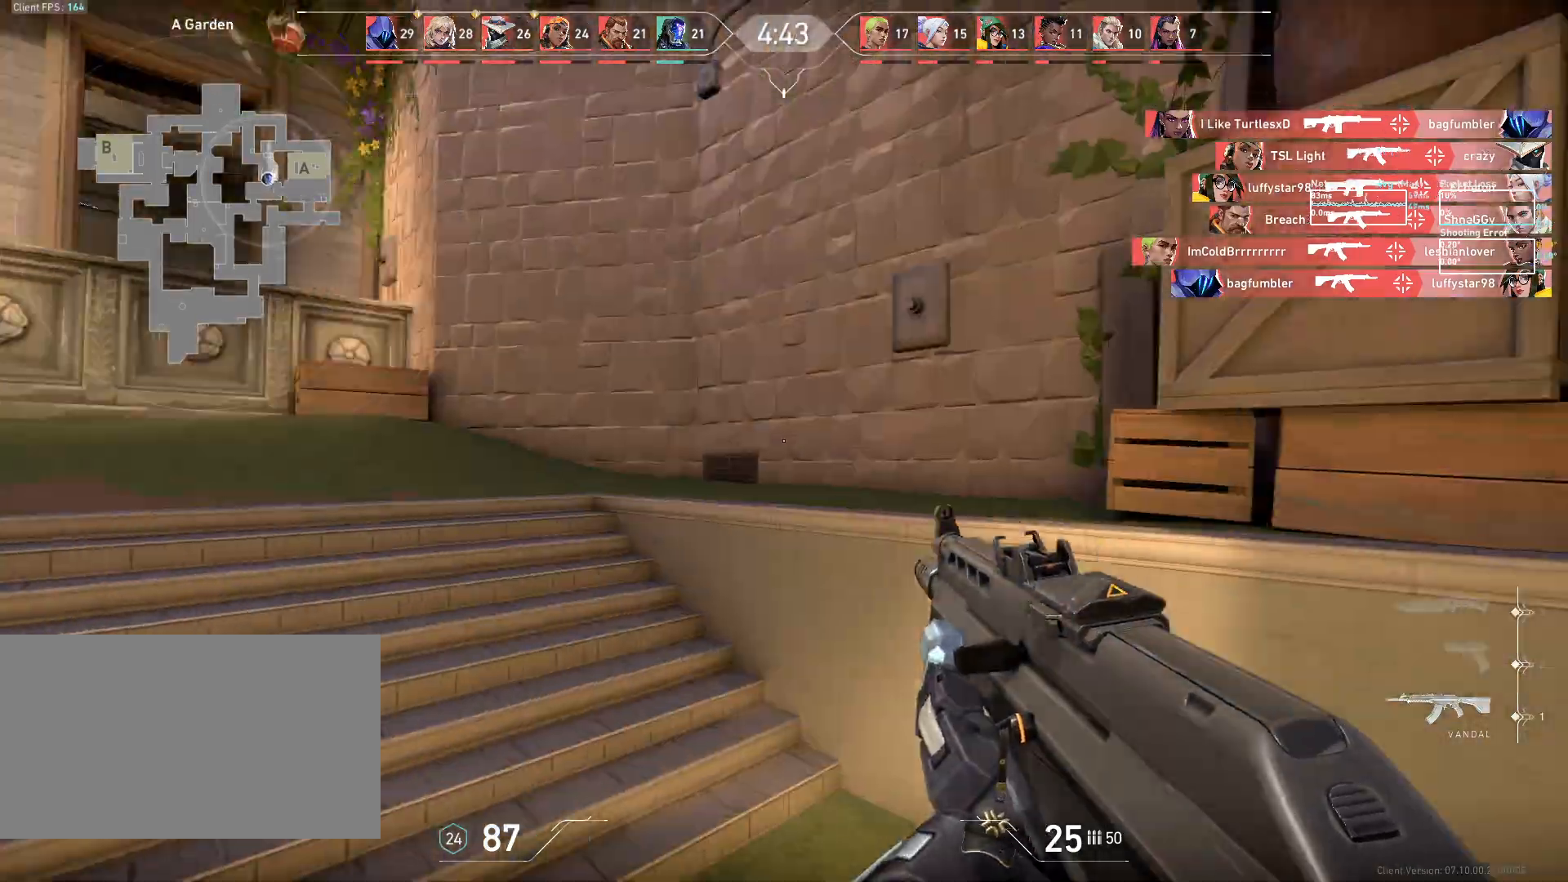
{"keys": ["w"], "mouse": [], "events": [[100, "w", "down"], [333, "a", "up"]]}